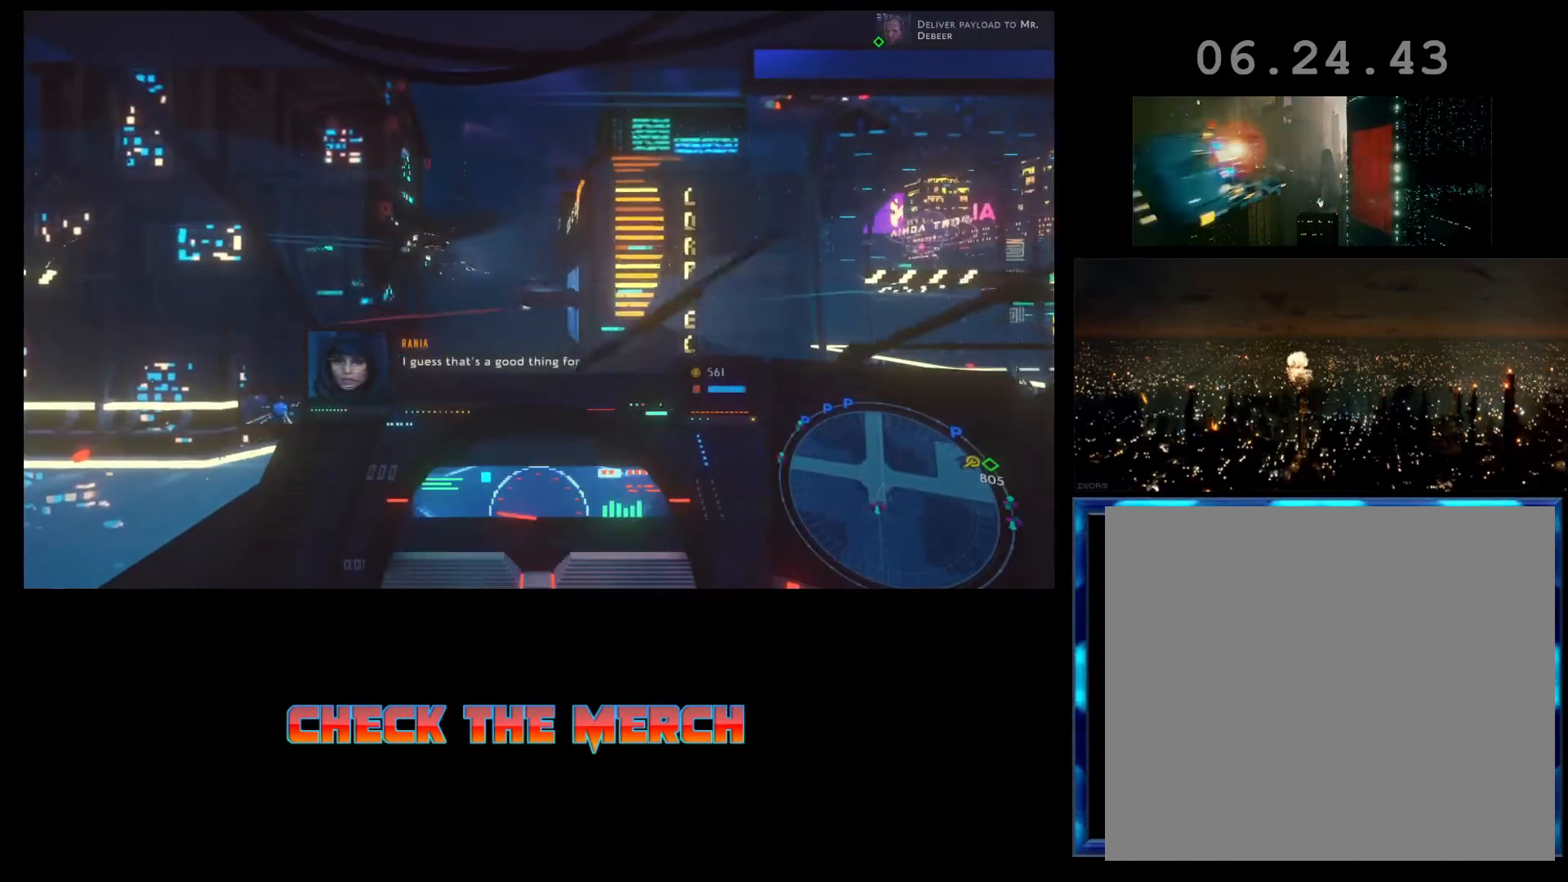
Gameplay with a controller (Xbox layout); each line is a JSON object with the inputs held at the frame after it. "events" lists button and stick changes between this image and that frame as [ms after this image, input, new state], when the widget could be followed in between. Not read: right_stick.
{"buttons": ["R2"], "left_stick": "center", "events": [[33, "R2", "down"]]}
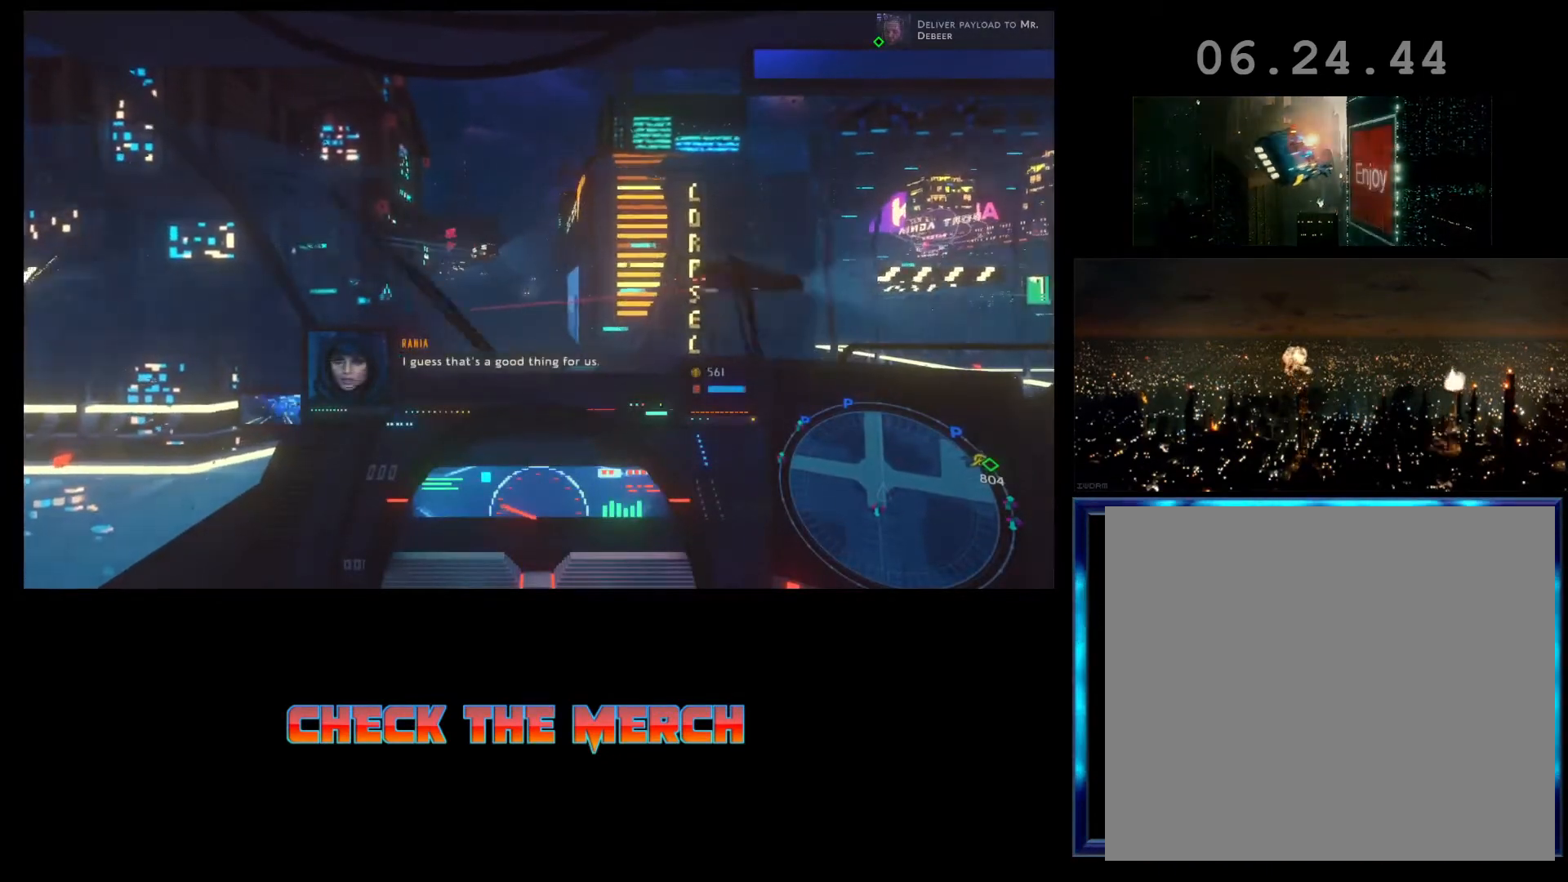
{"buttons": ["L1", "R2"], "left_stick": "center", "events": [[267, "L1", "down"]]}
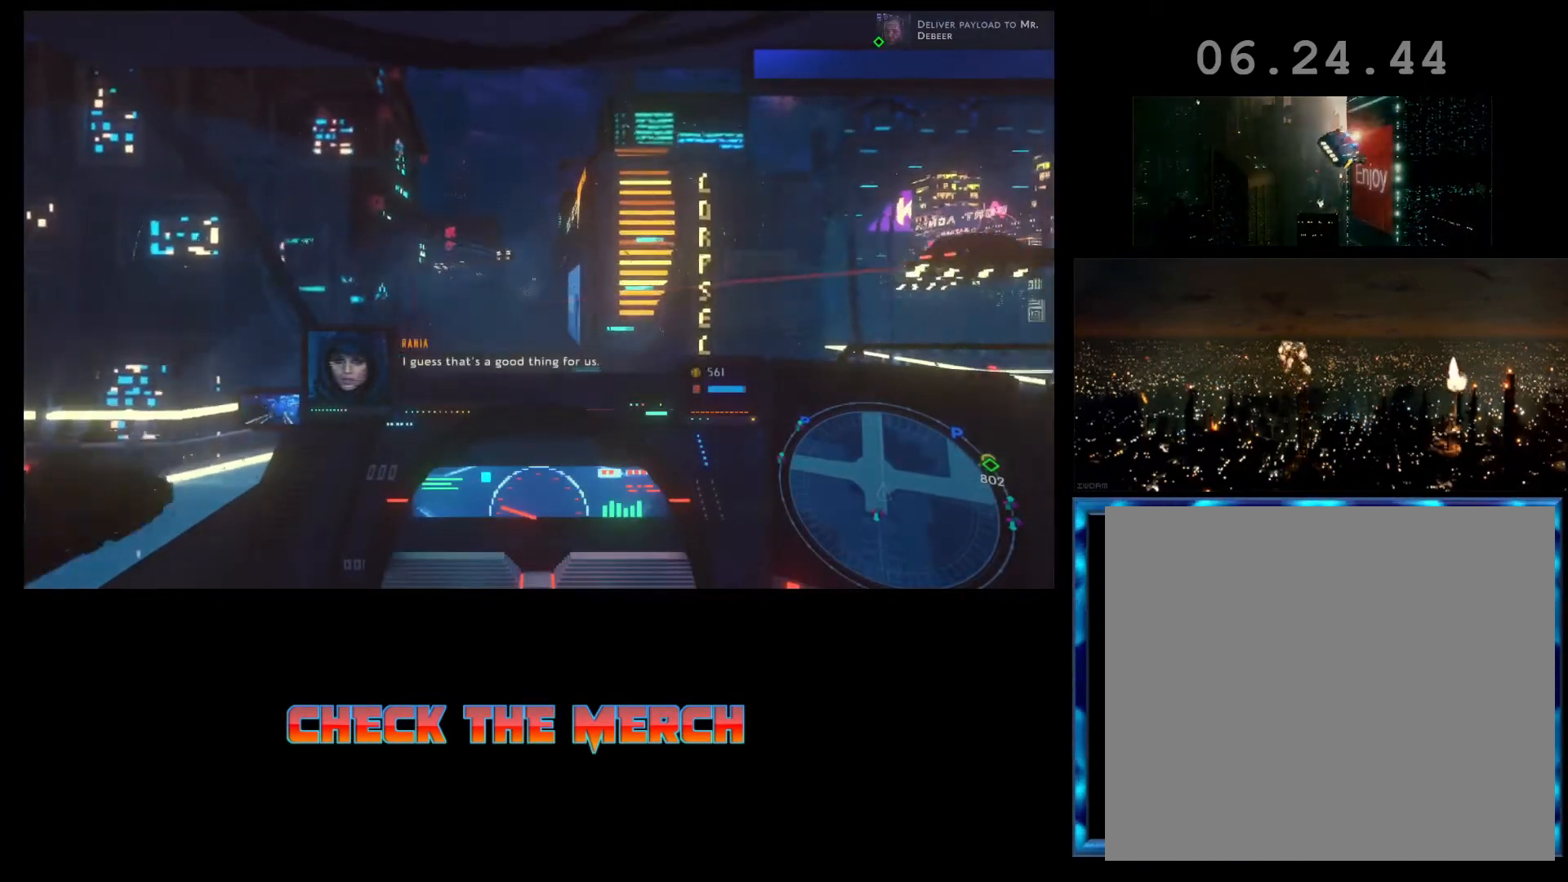
{"buttons": ["R2"], "left_stick": "center", "events": [[300, "L1", "up"]]}
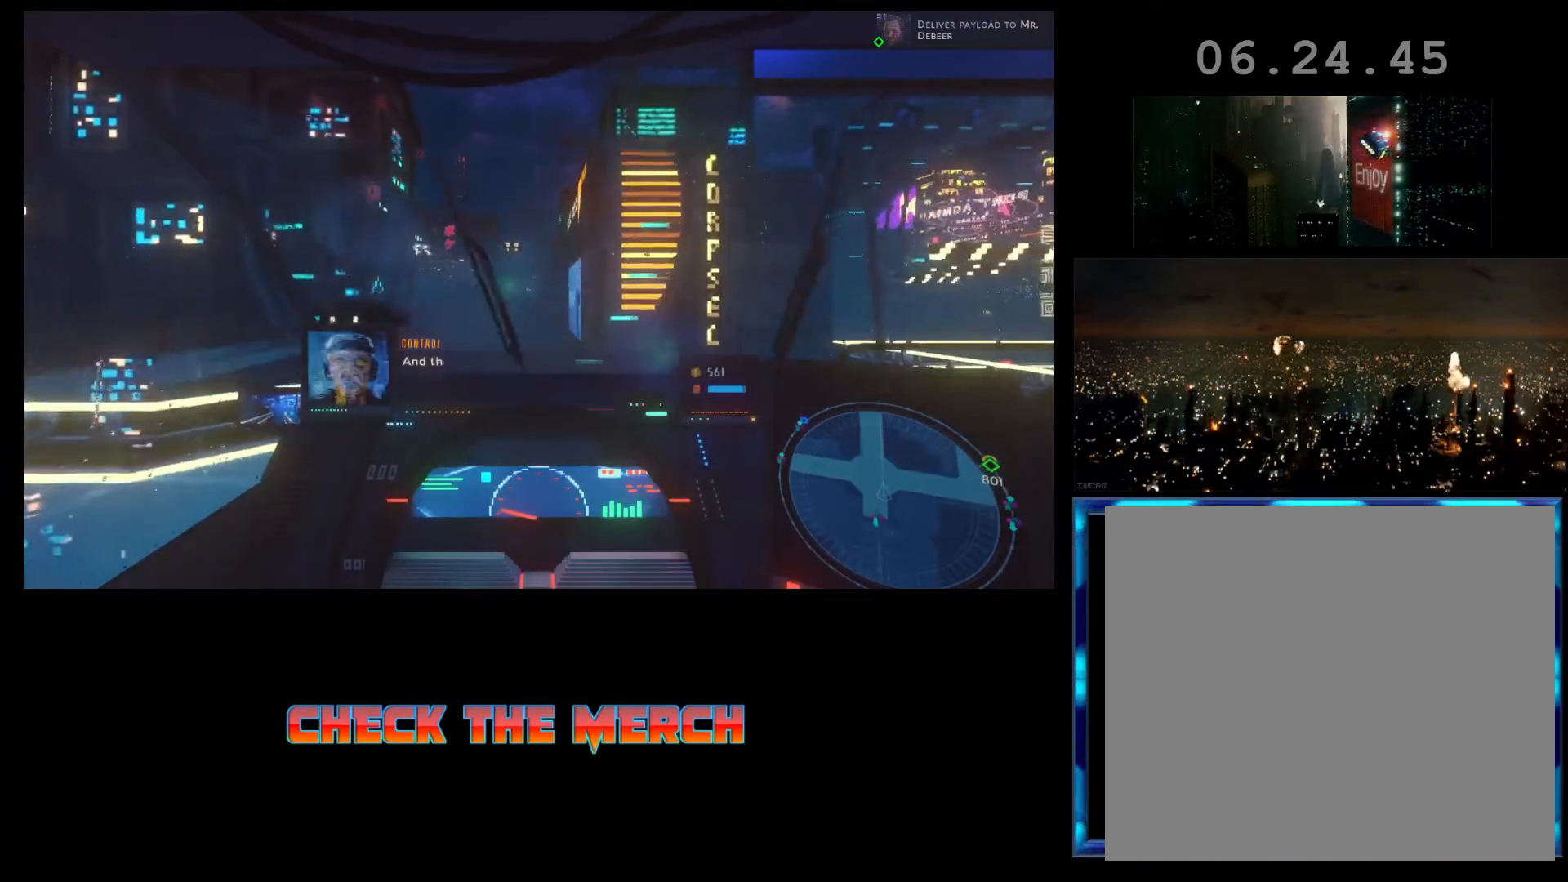
{"buttons": ["R2"], "left_stick": "center", "events": []}
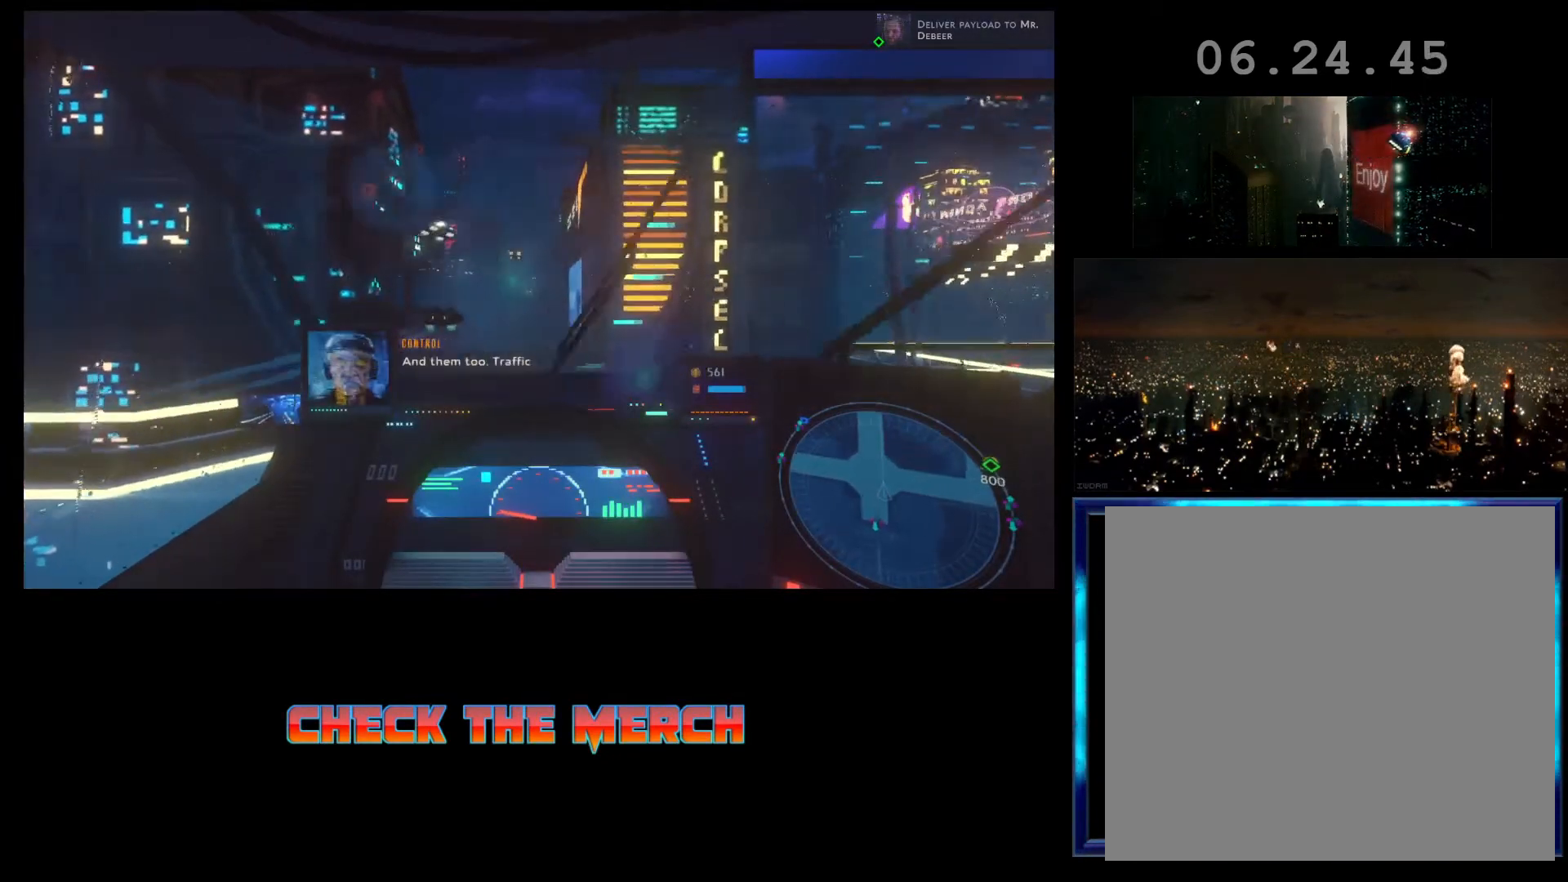
{"buttons": ["R2"], "left_stick": "center", "events": [[33, "R2", "up"], [200, "R2", "down"]]}
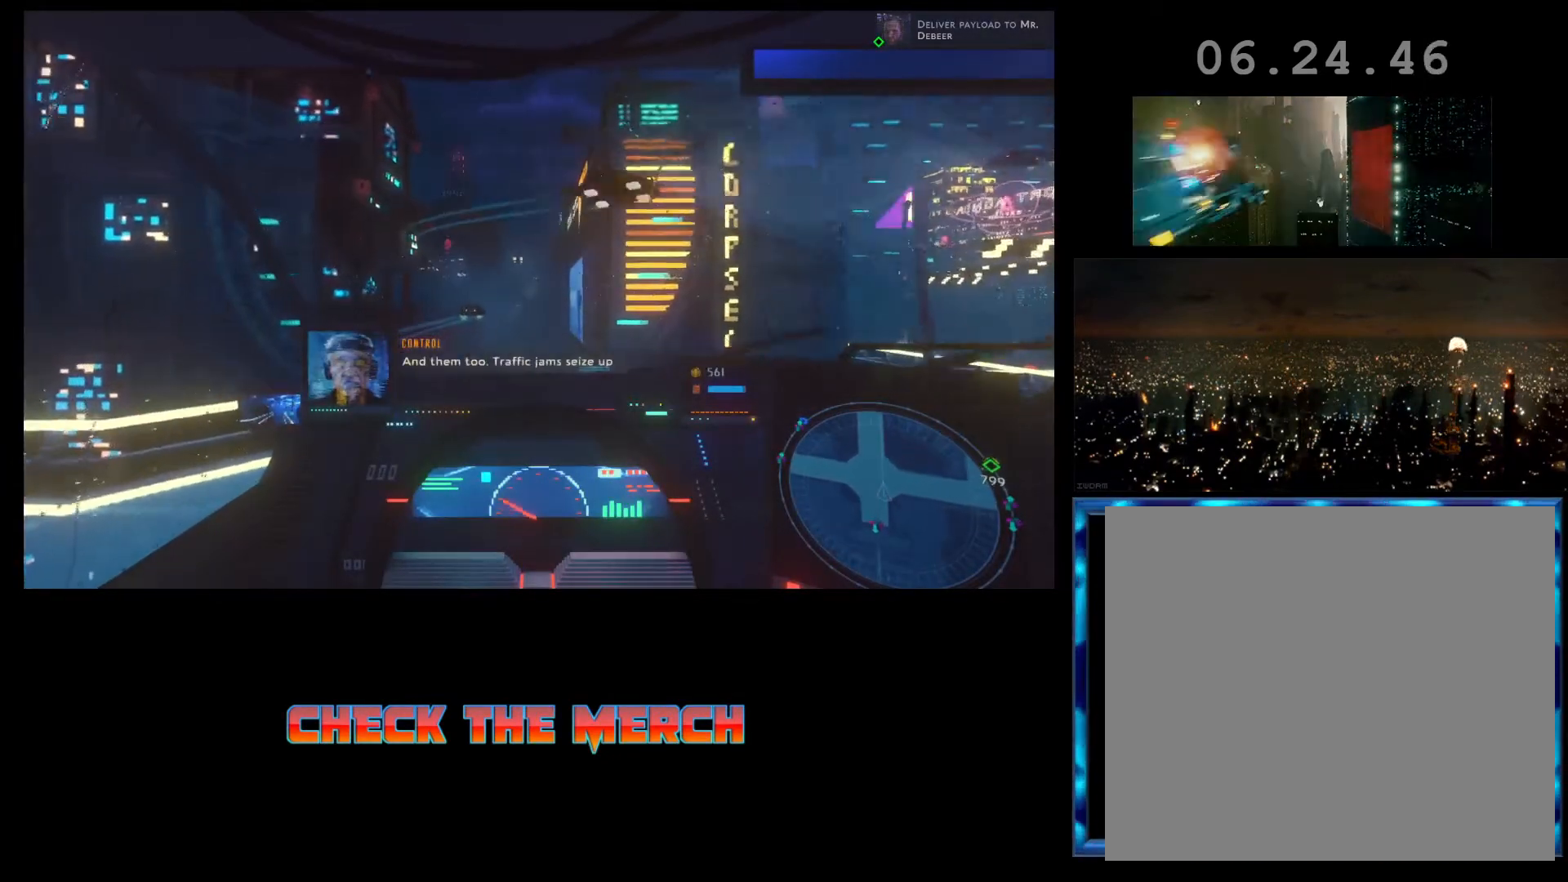
{"buttons": ["R2"], "left_stick": "center", "events": []}
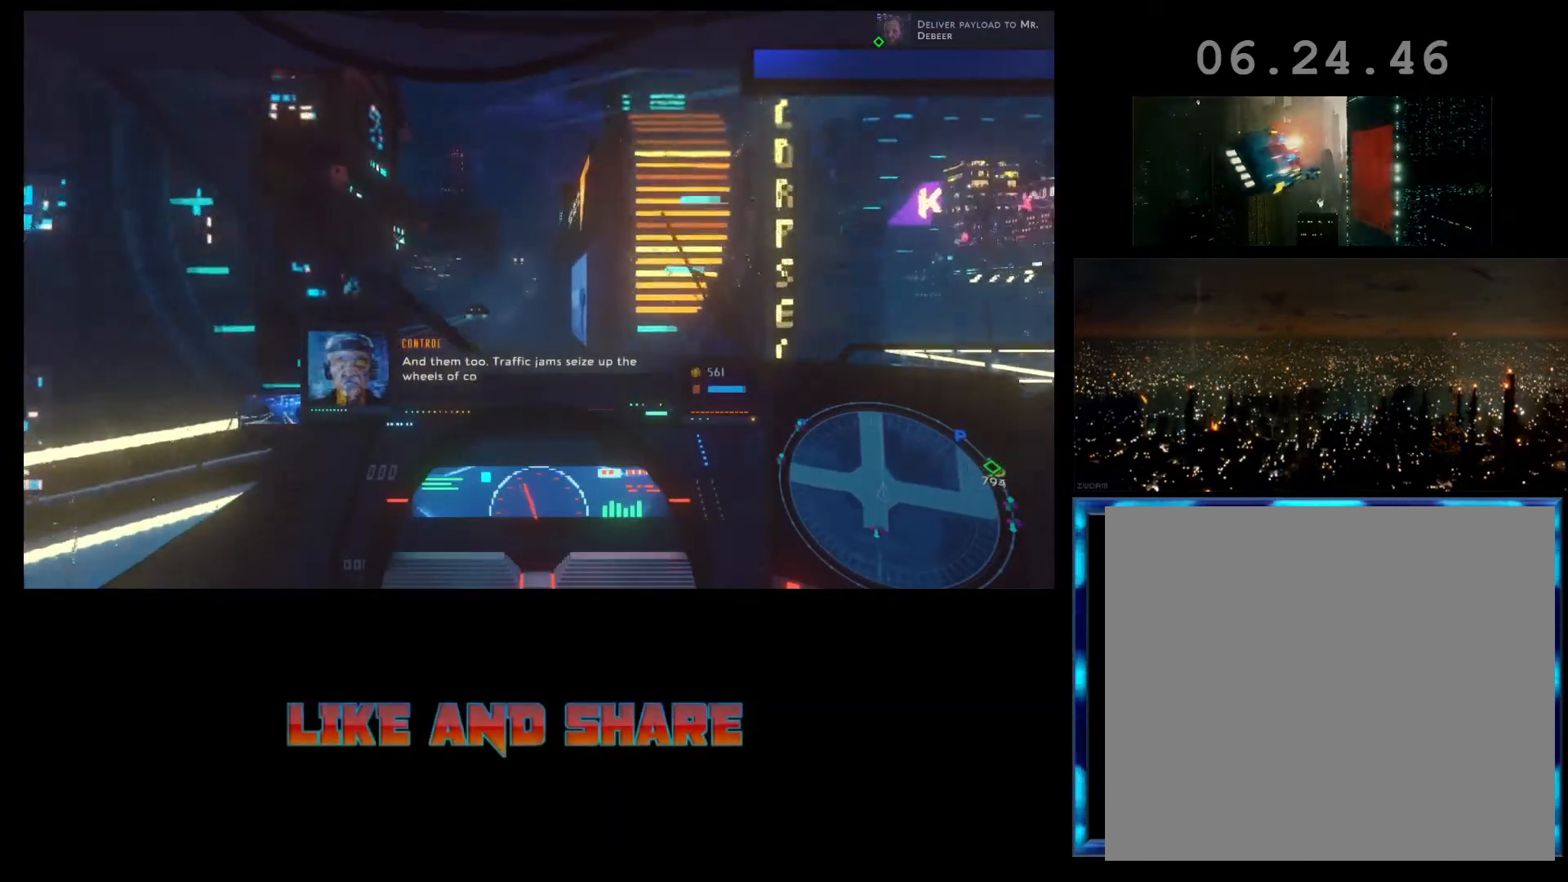
{"buttons": ["L1", "R2"], "left_stick": "center", "events": [[233, "L1", "down"]]}
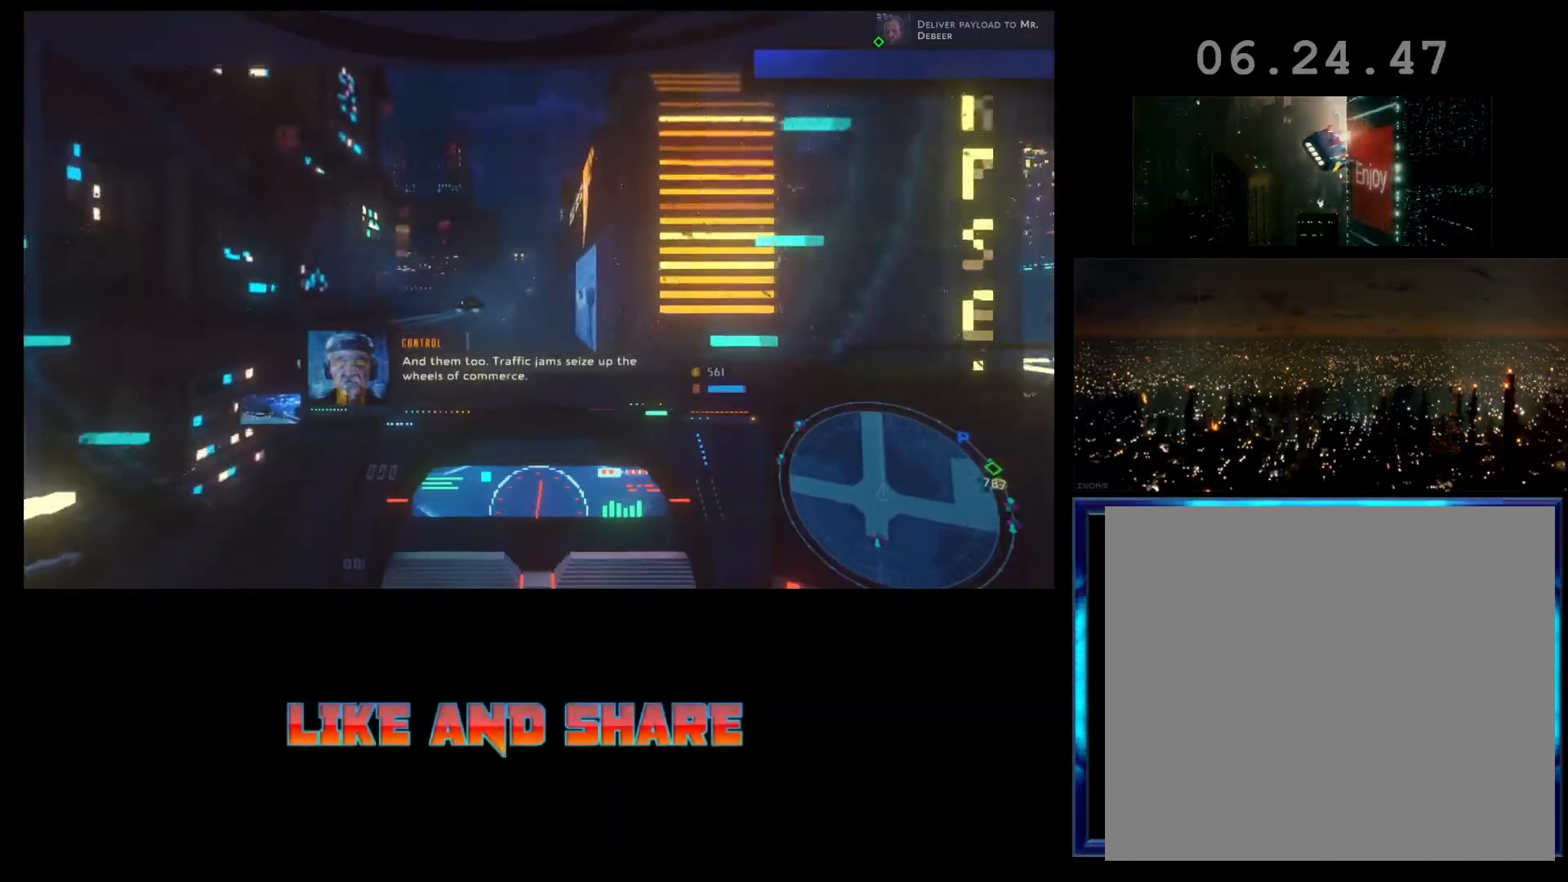
{"buttons": ["L1", "R2"], "left_stick": "center", "events": []}
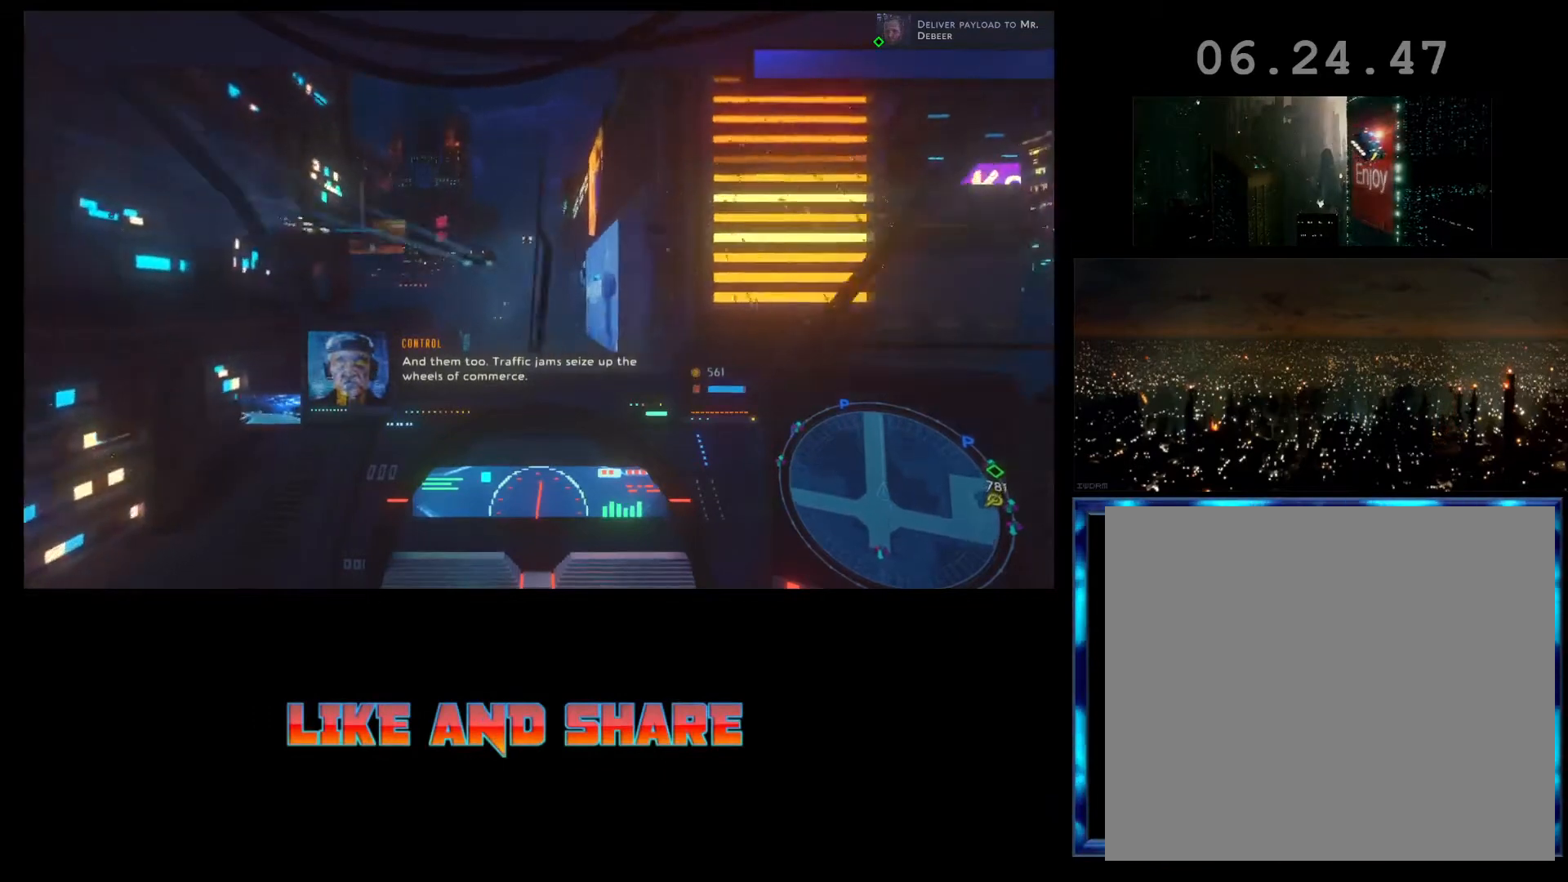
{"buttons": ["R2"], "left_stick": "center", "events": [[267, "L1", "up"]]}
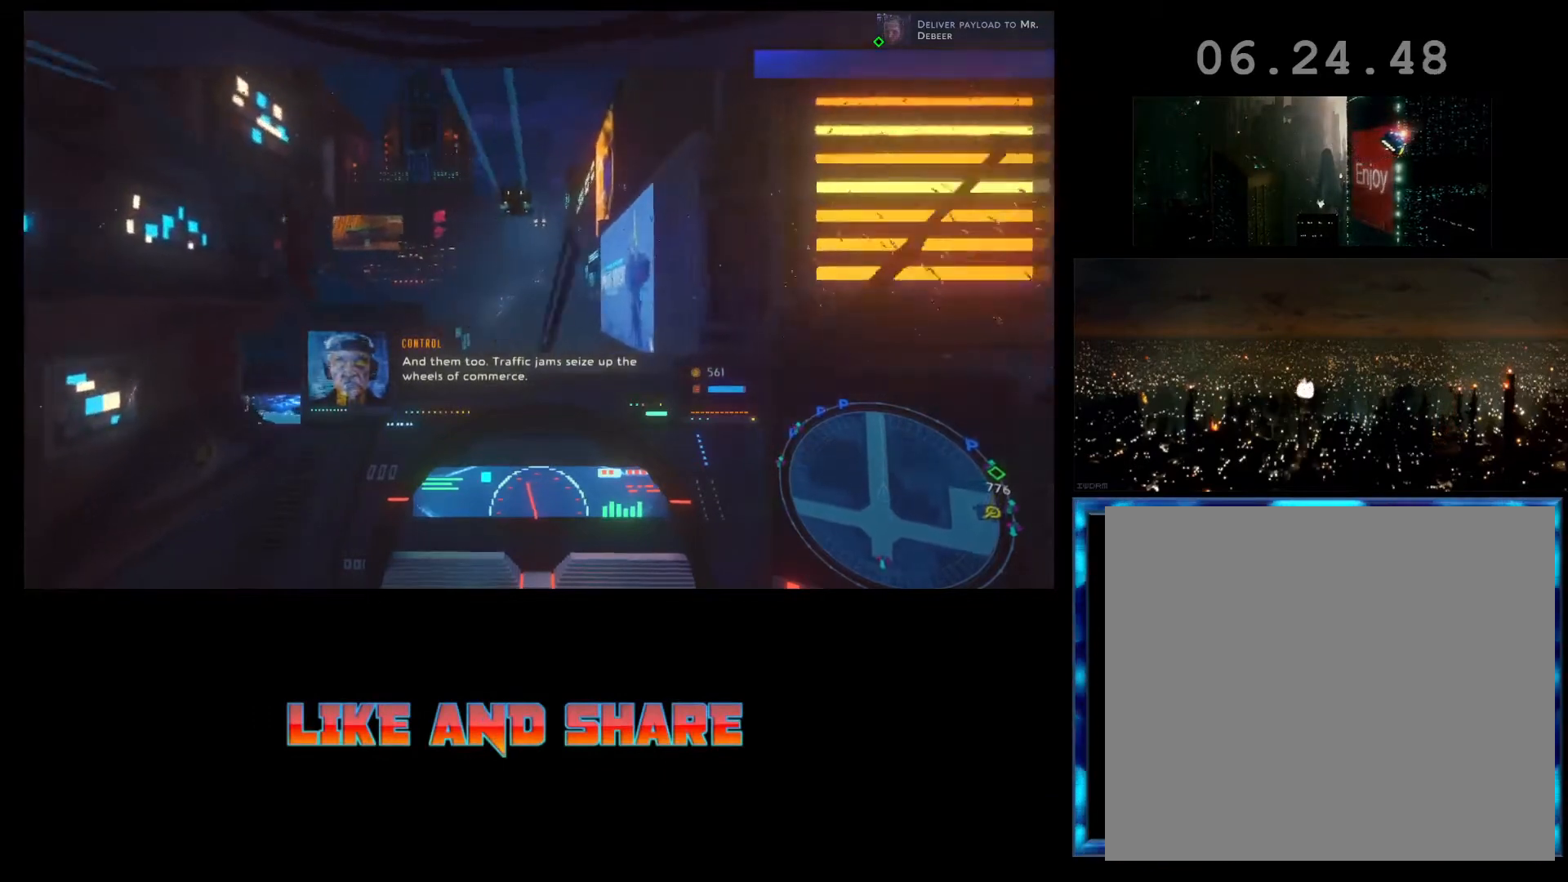
{"buttons": ["R2"], "left_stick": "right", "events": [[300, "left_stick", "right"]]}
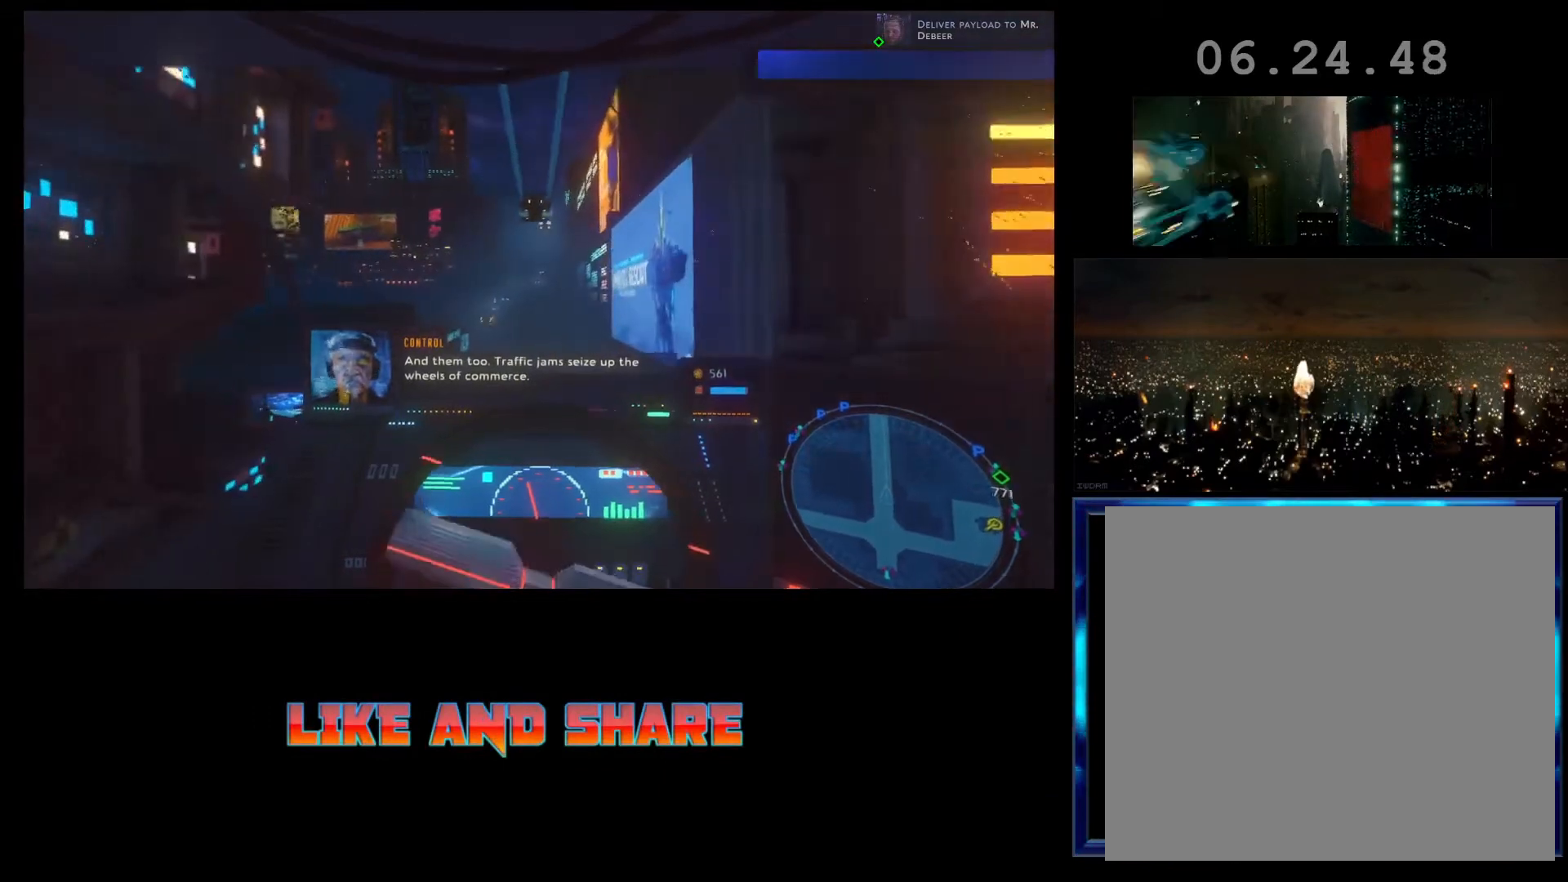
{"buttons": ["R2"], "left_stick": "center", "events": [[133, "L1", "down"], [133, "left_stick", "center"], [500, "L1", "up"]]}
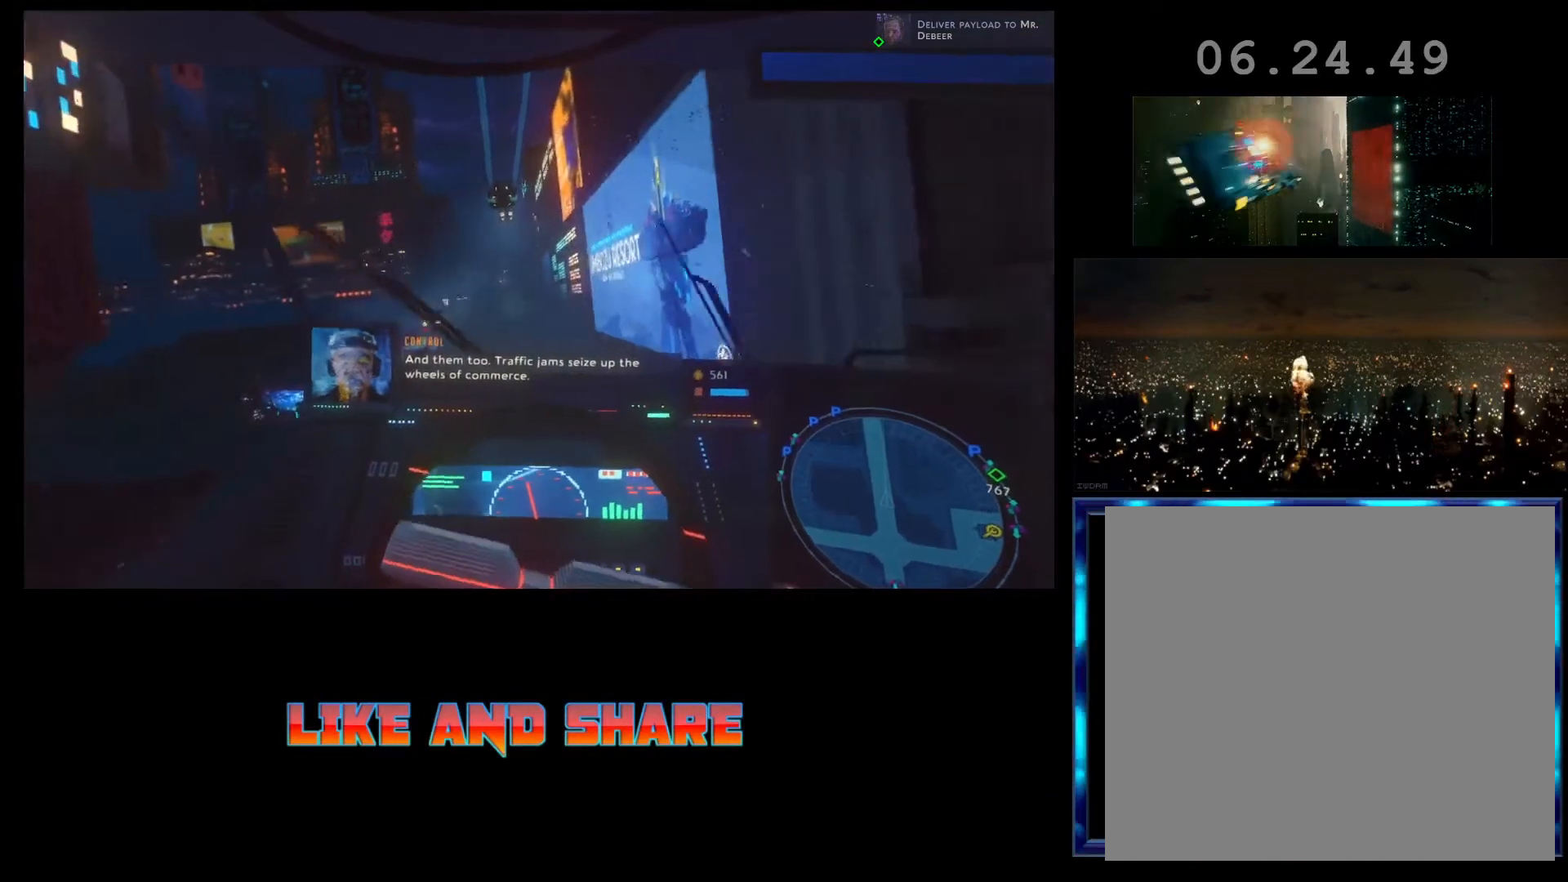
{"buttons": ["R2"], "left_stick": "center", "events": []}
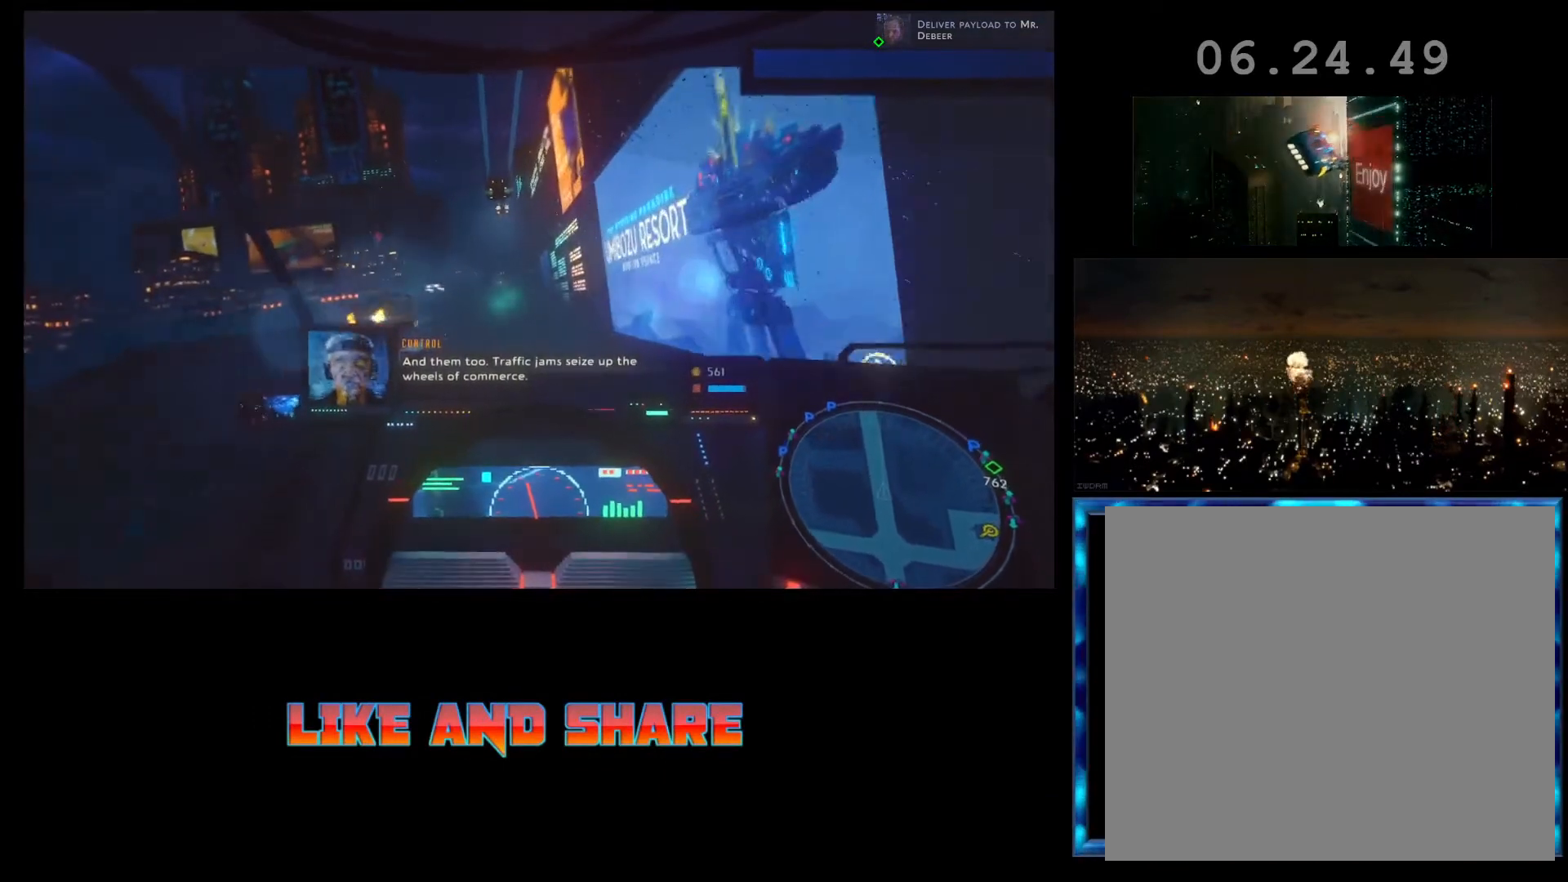
{"buttons": ["R2"], "left_stick": "left", "events": [[500, "left_stick", "left"]]}
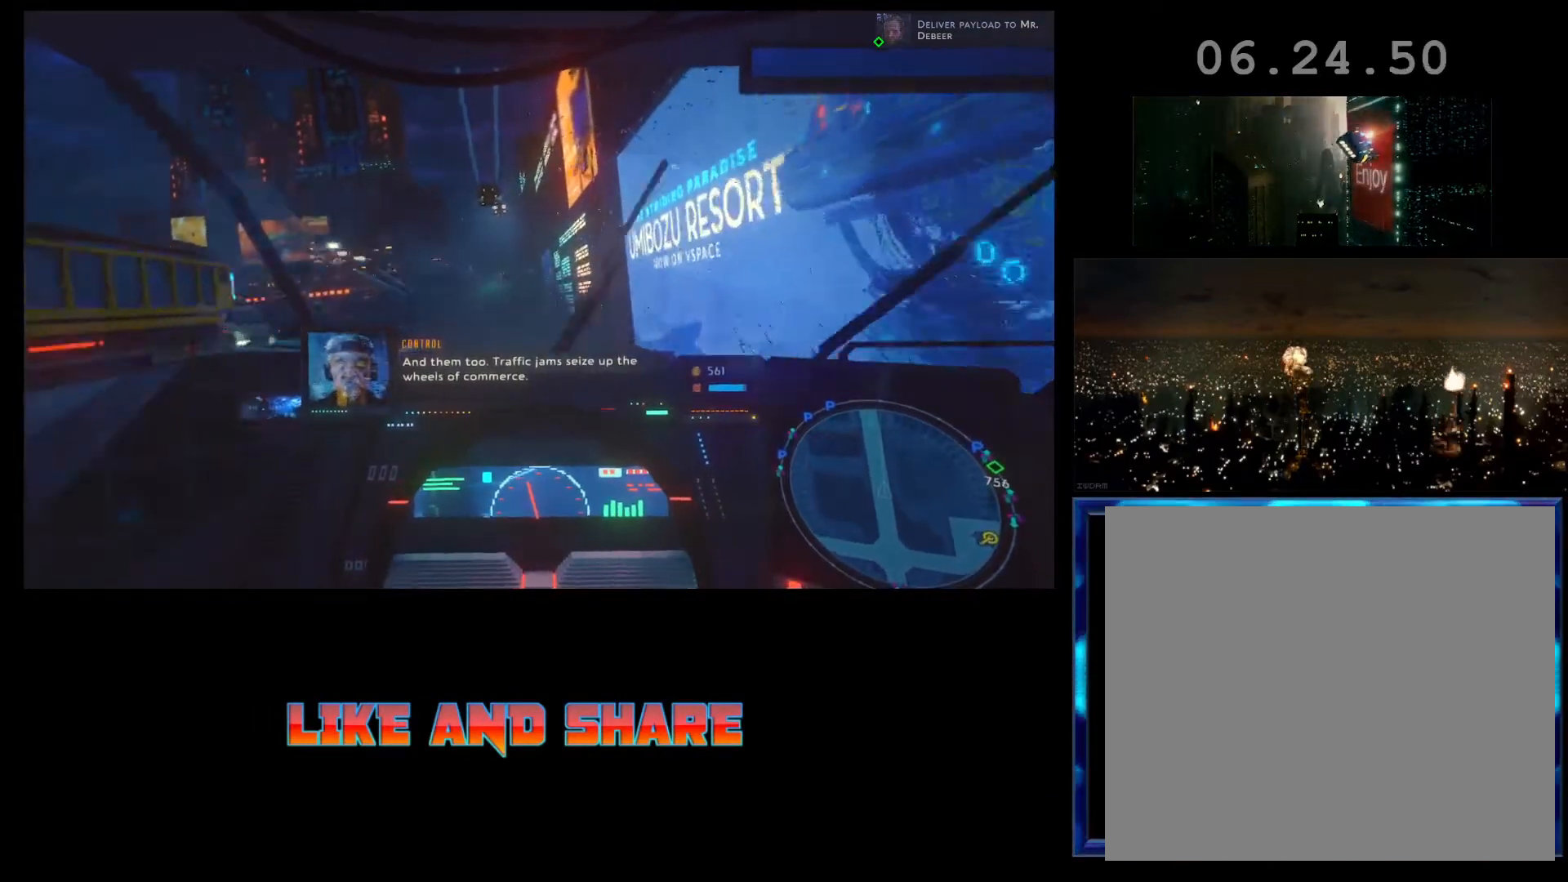
{"buttons": ["R2"], "left_stick": "center", "events": [[267, "left_stick", "center"]]}
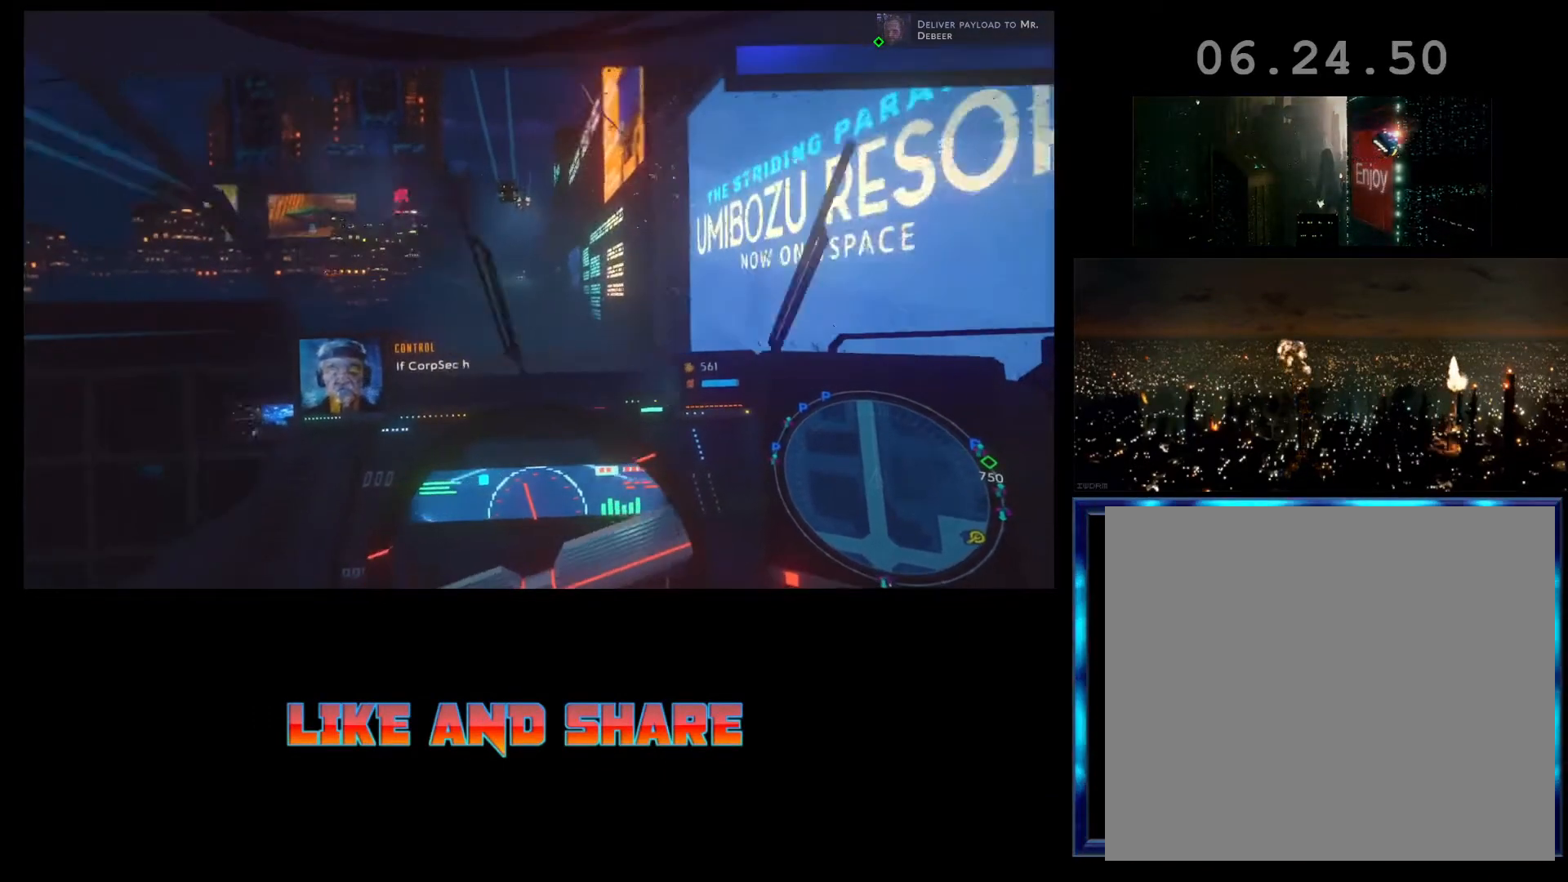
{"buttons": ["R2"], "left_stick": "center", "events": []}
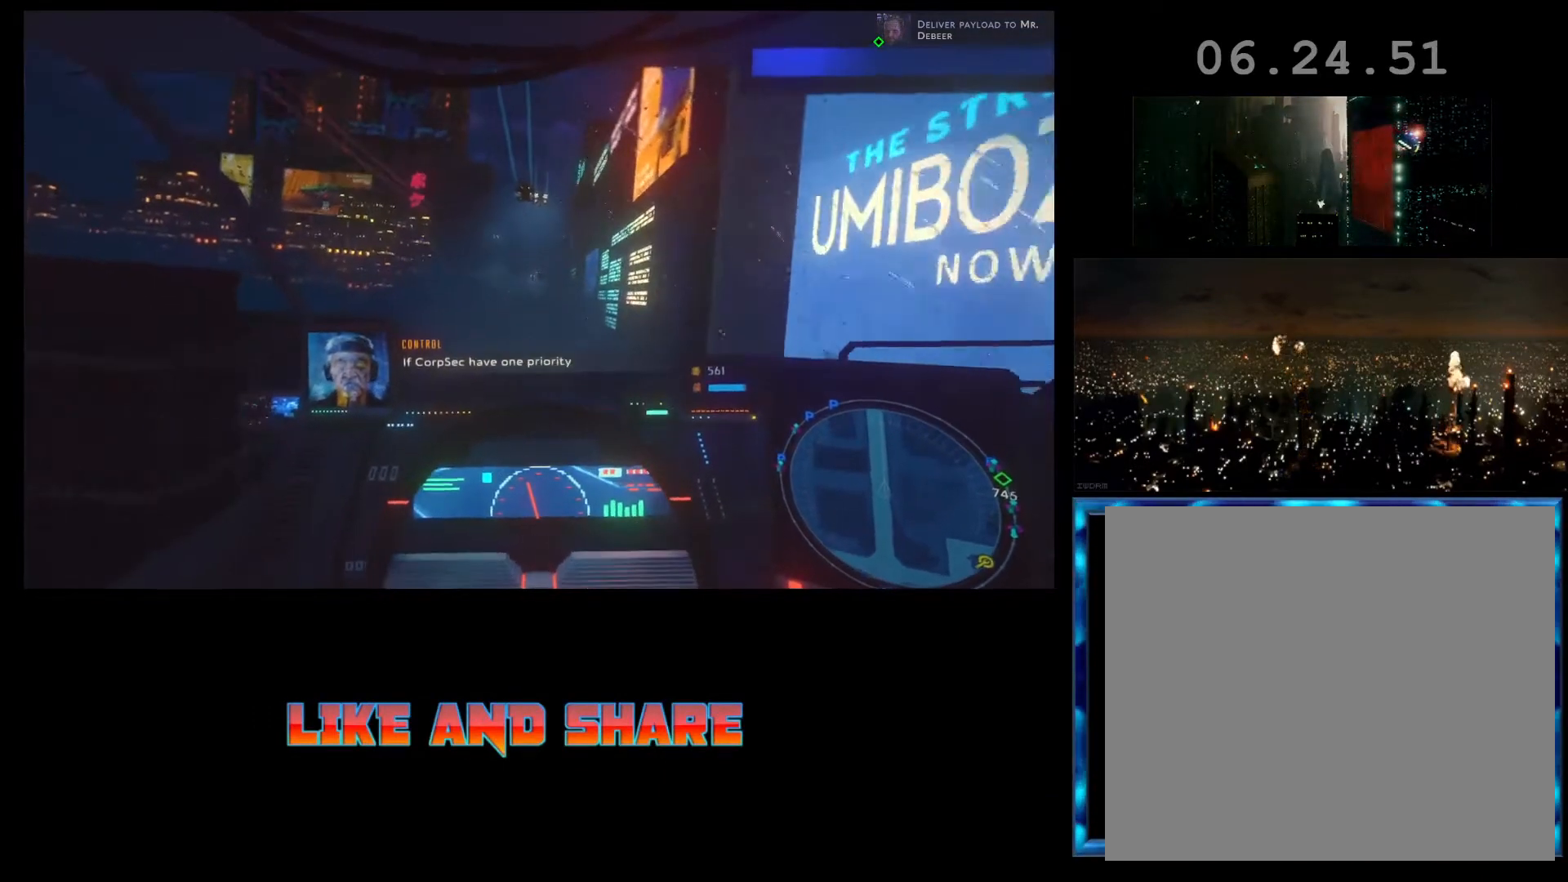
{"buttons": ["R2"], "left_stick": "center", "events": []}
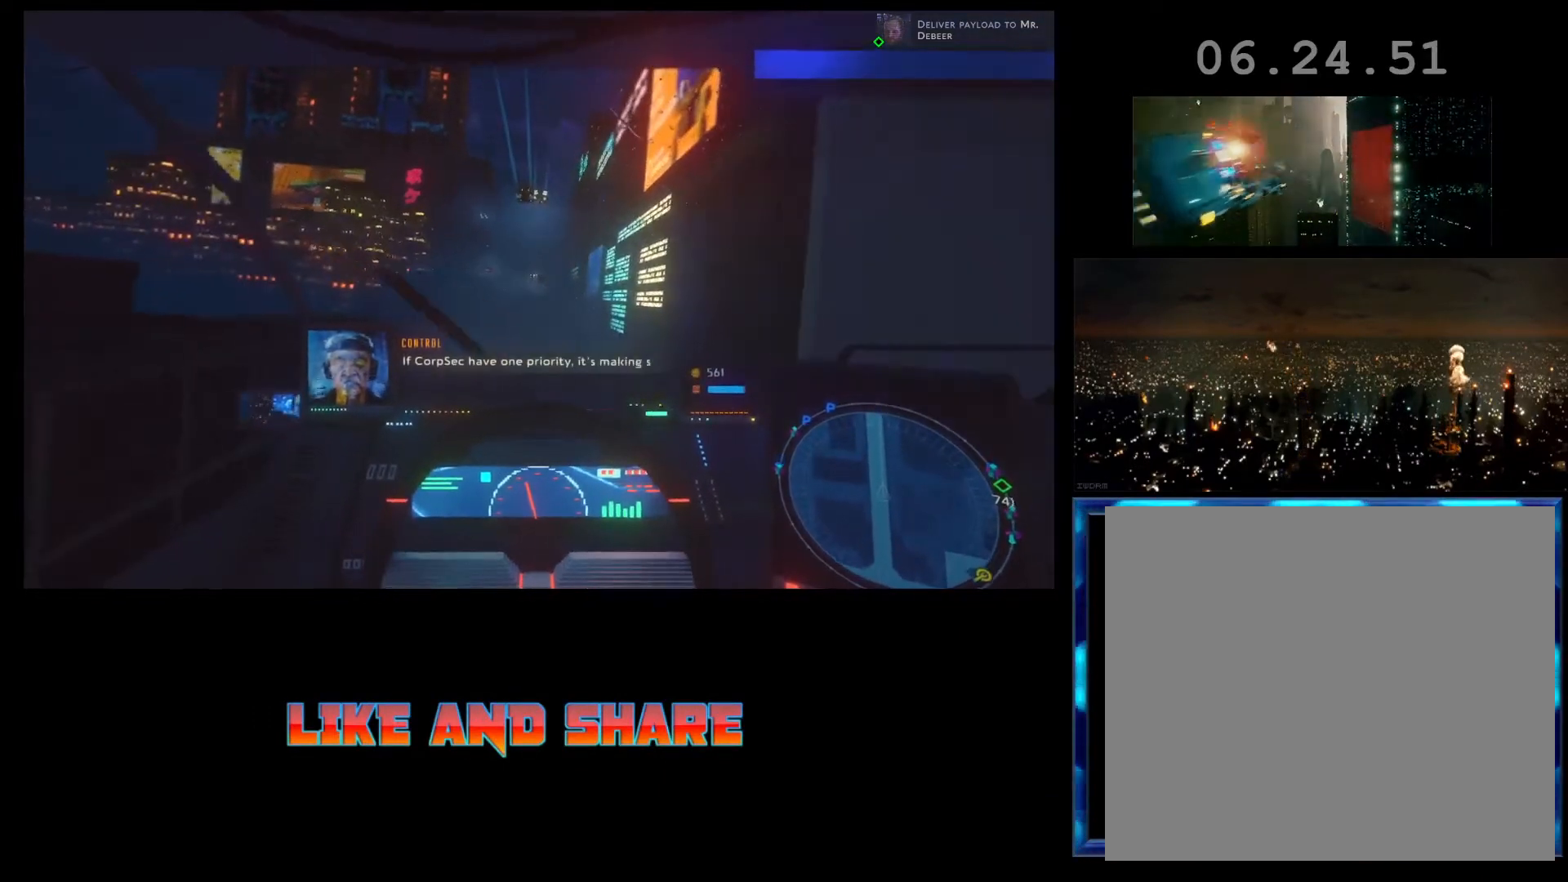
{"buttons": ["R2"], "left_stick": "center", "events": []}
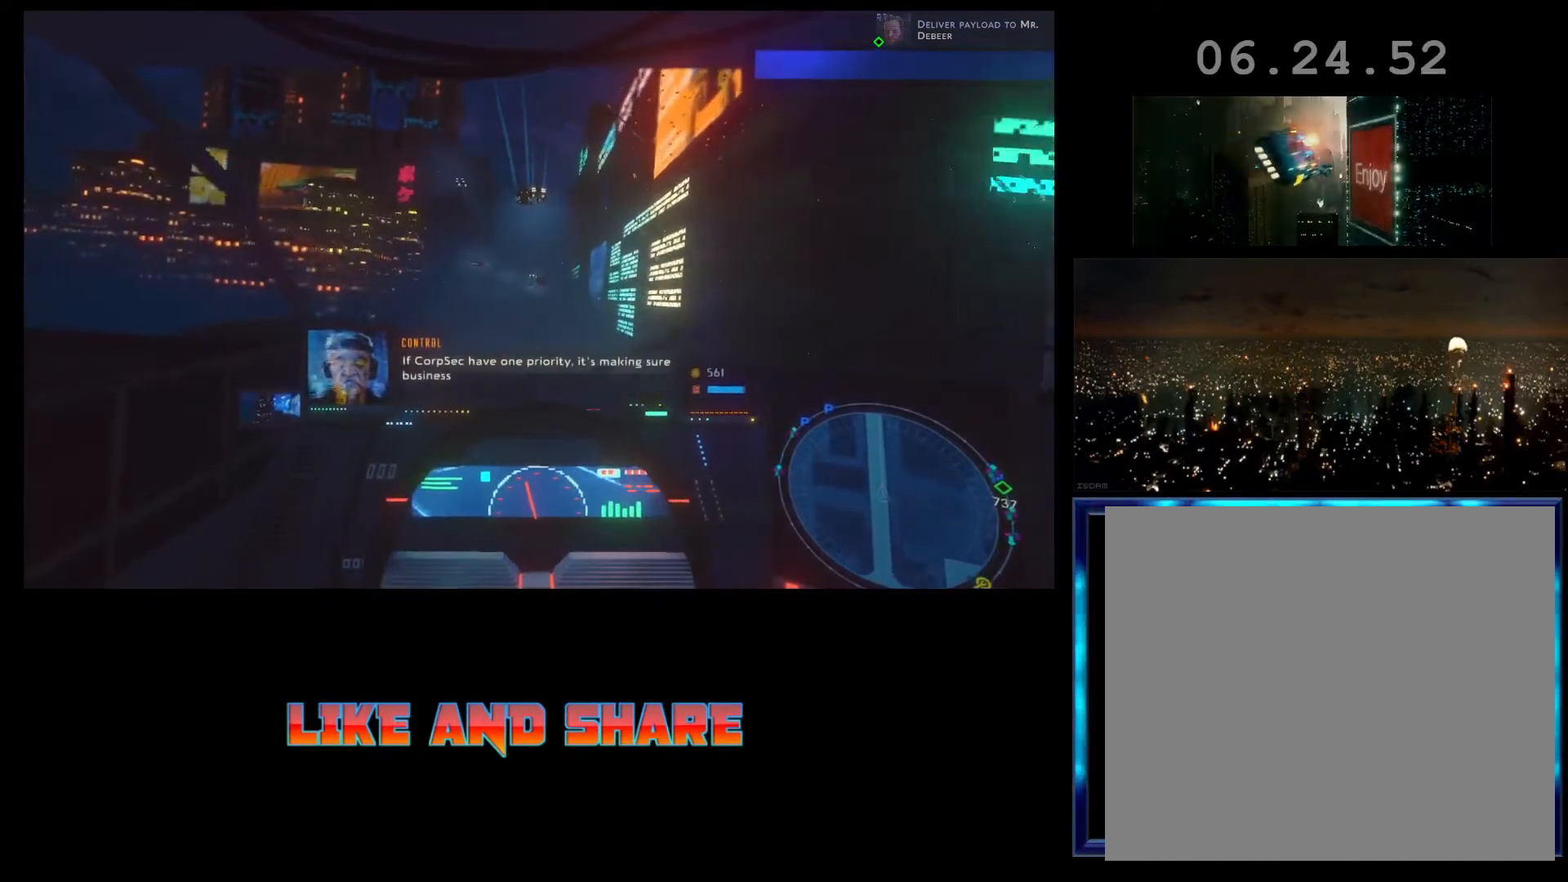
{"buttons": ["R2"], "left_stick": "center", "events": []}
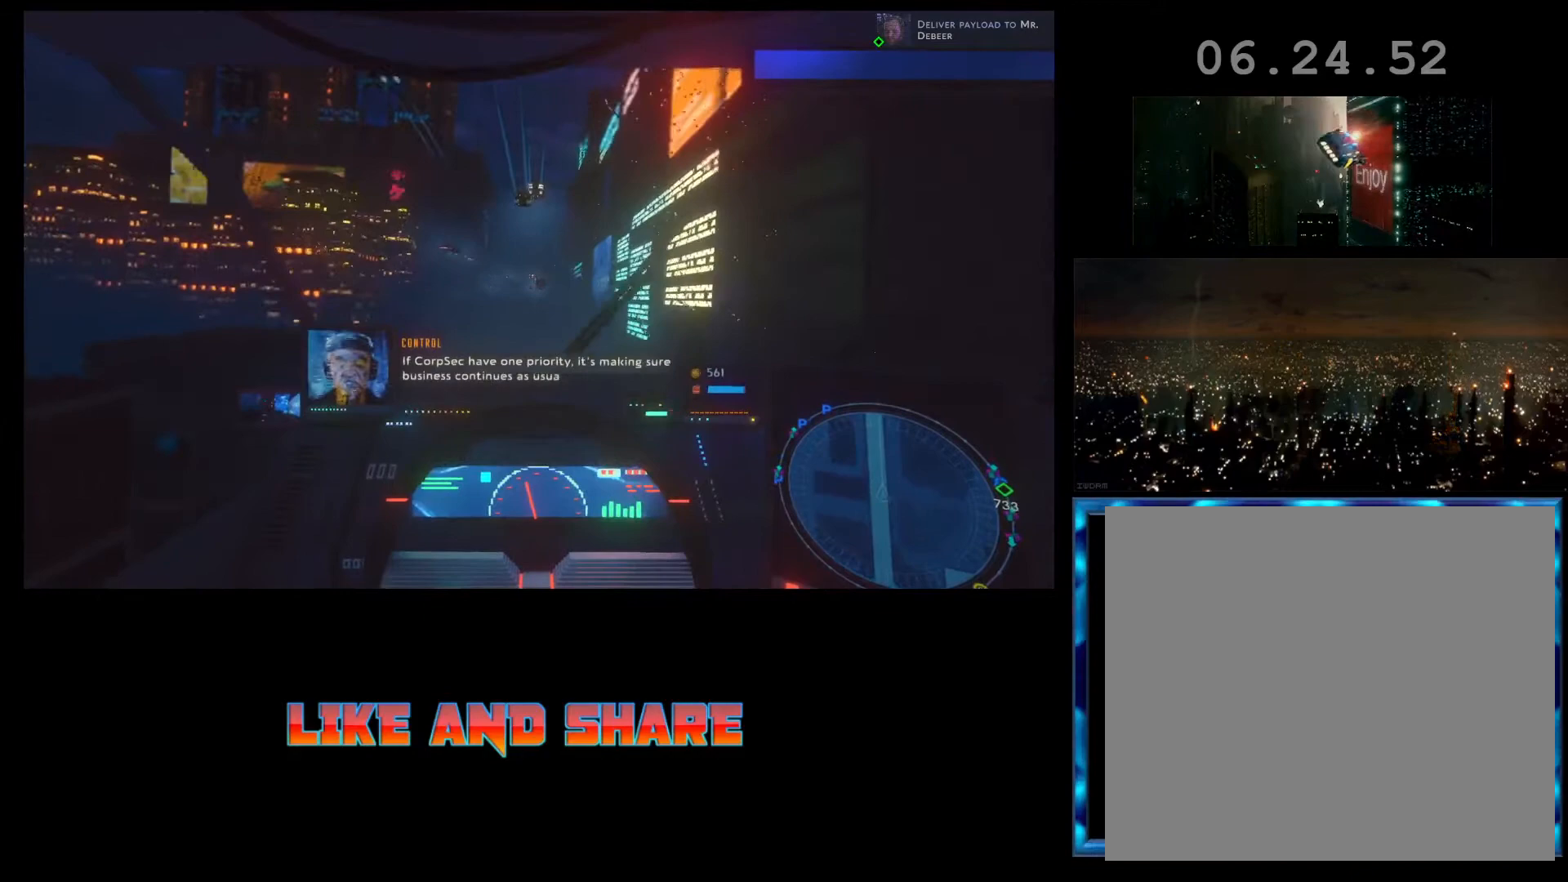
{"buttons": ["R2"], "left_stick": "center", "events": []}
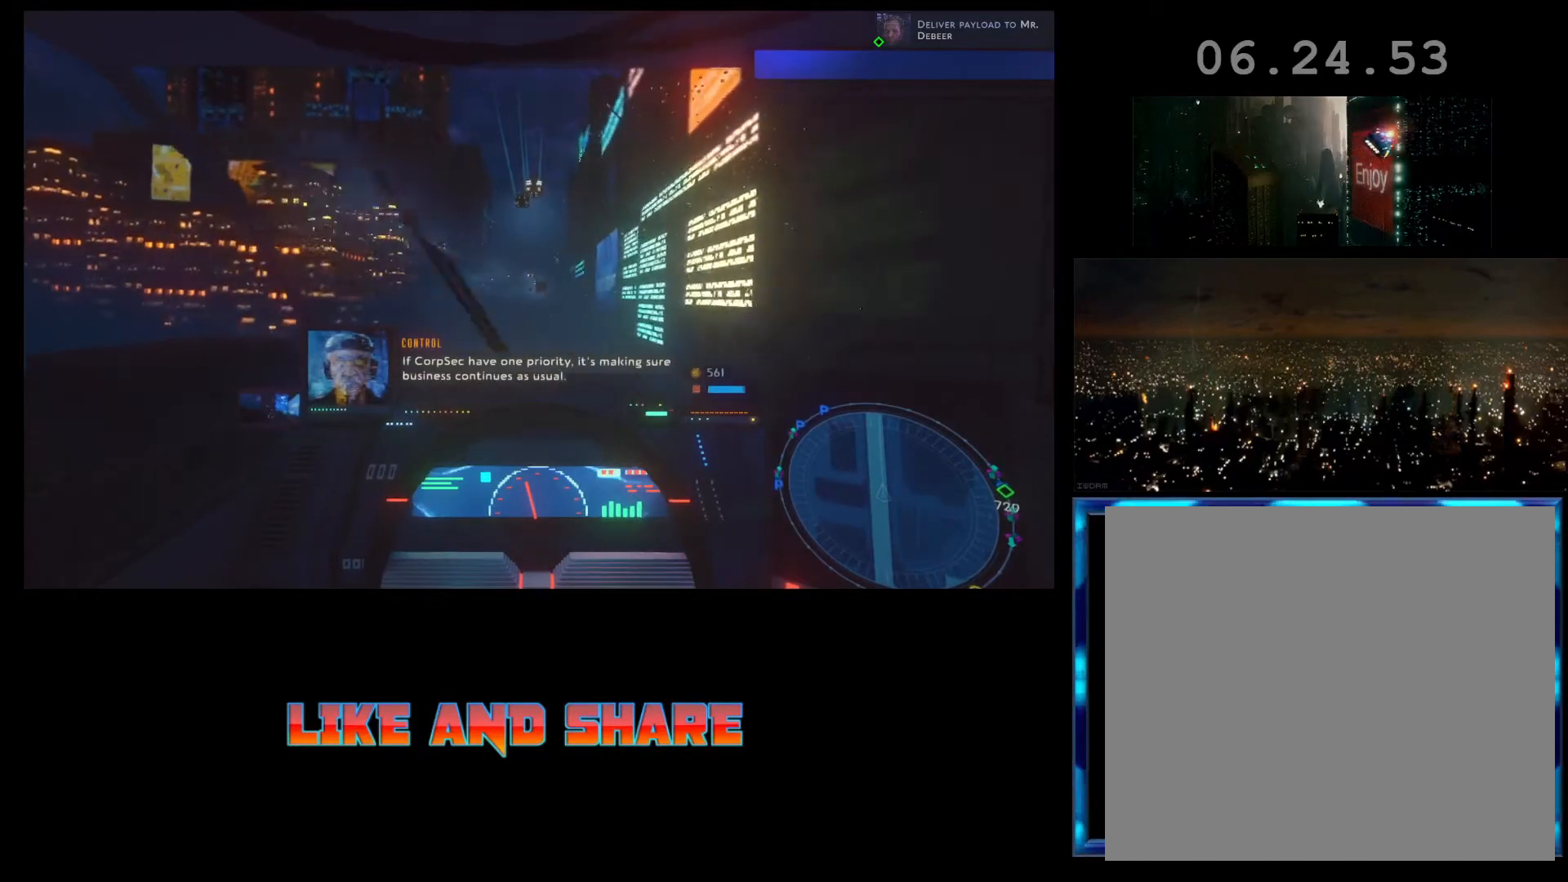
{"buttons": ["R2"], "left_stick": "center", "events": []}
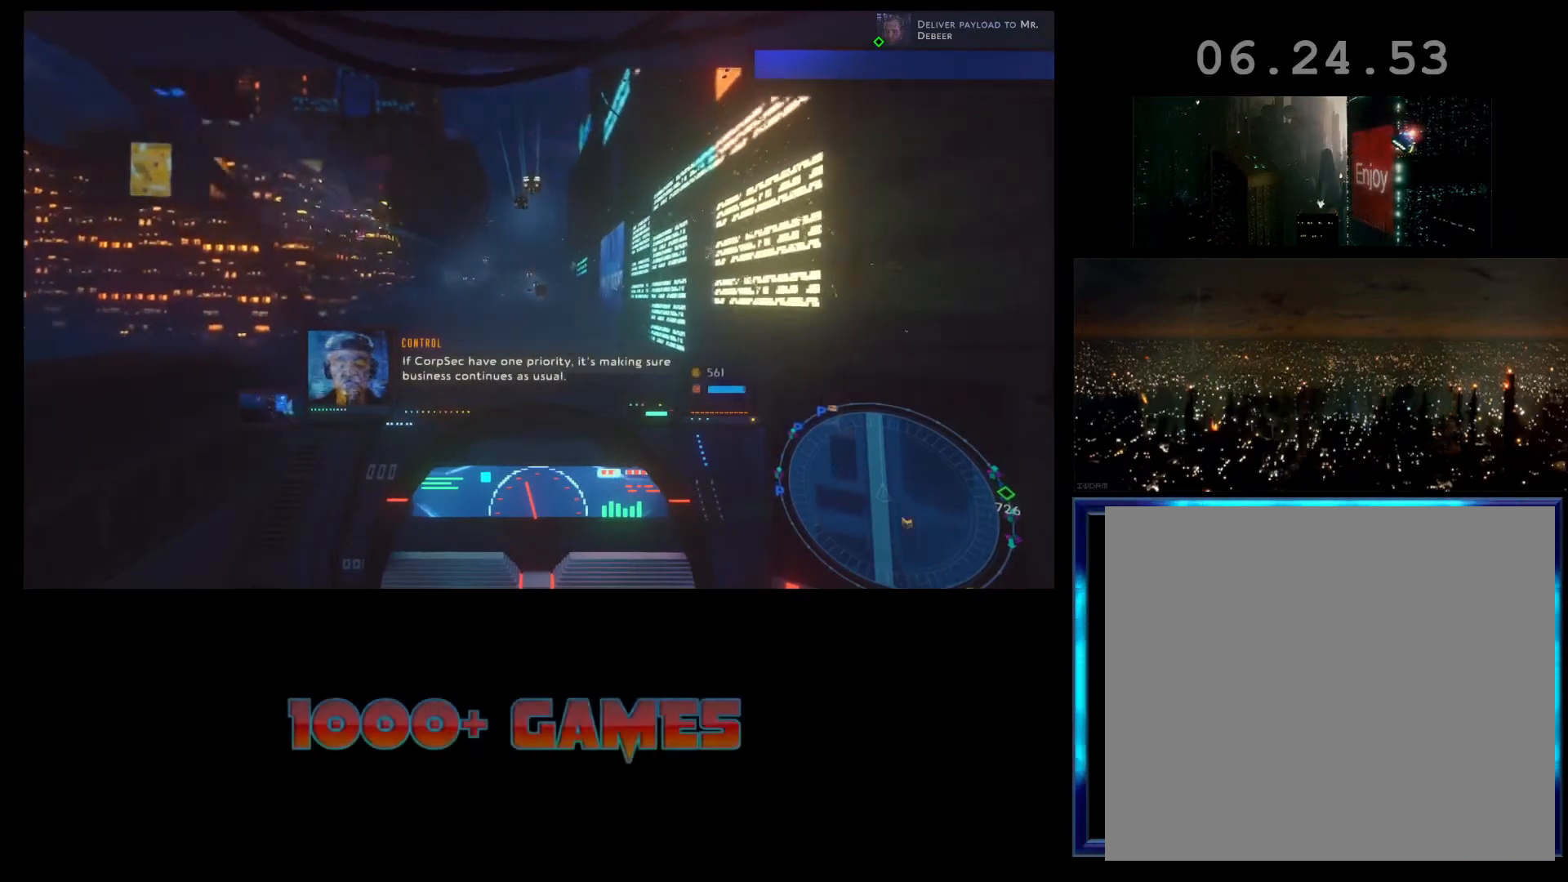
{"buttons": ["R2"], "left_stick": "center", "events": []}
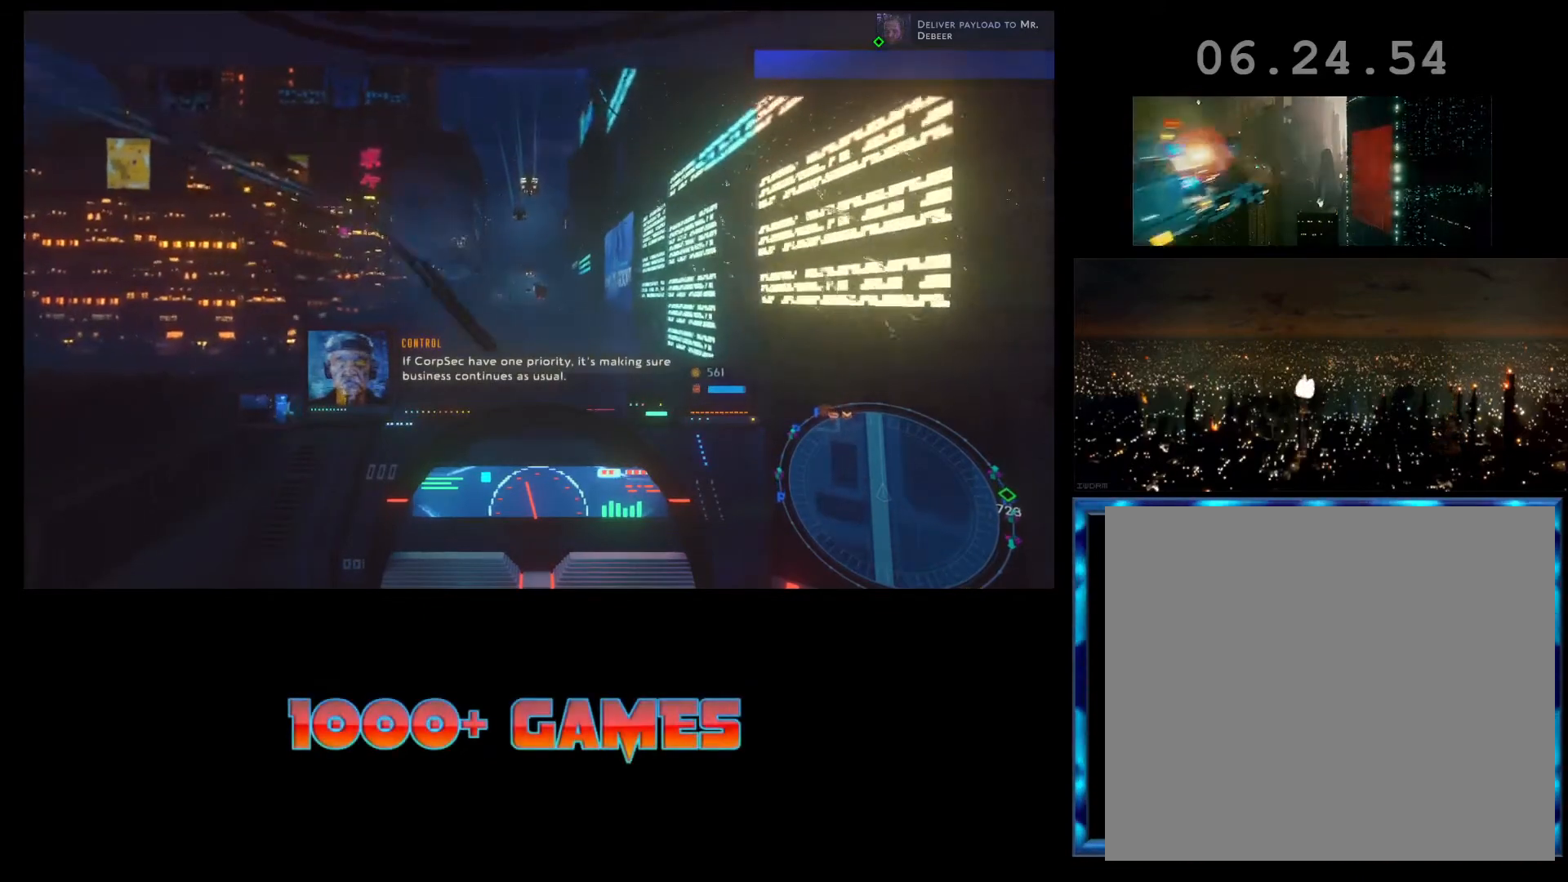
{"buttons": ["R2"], "left_stick": "center", "events": []}
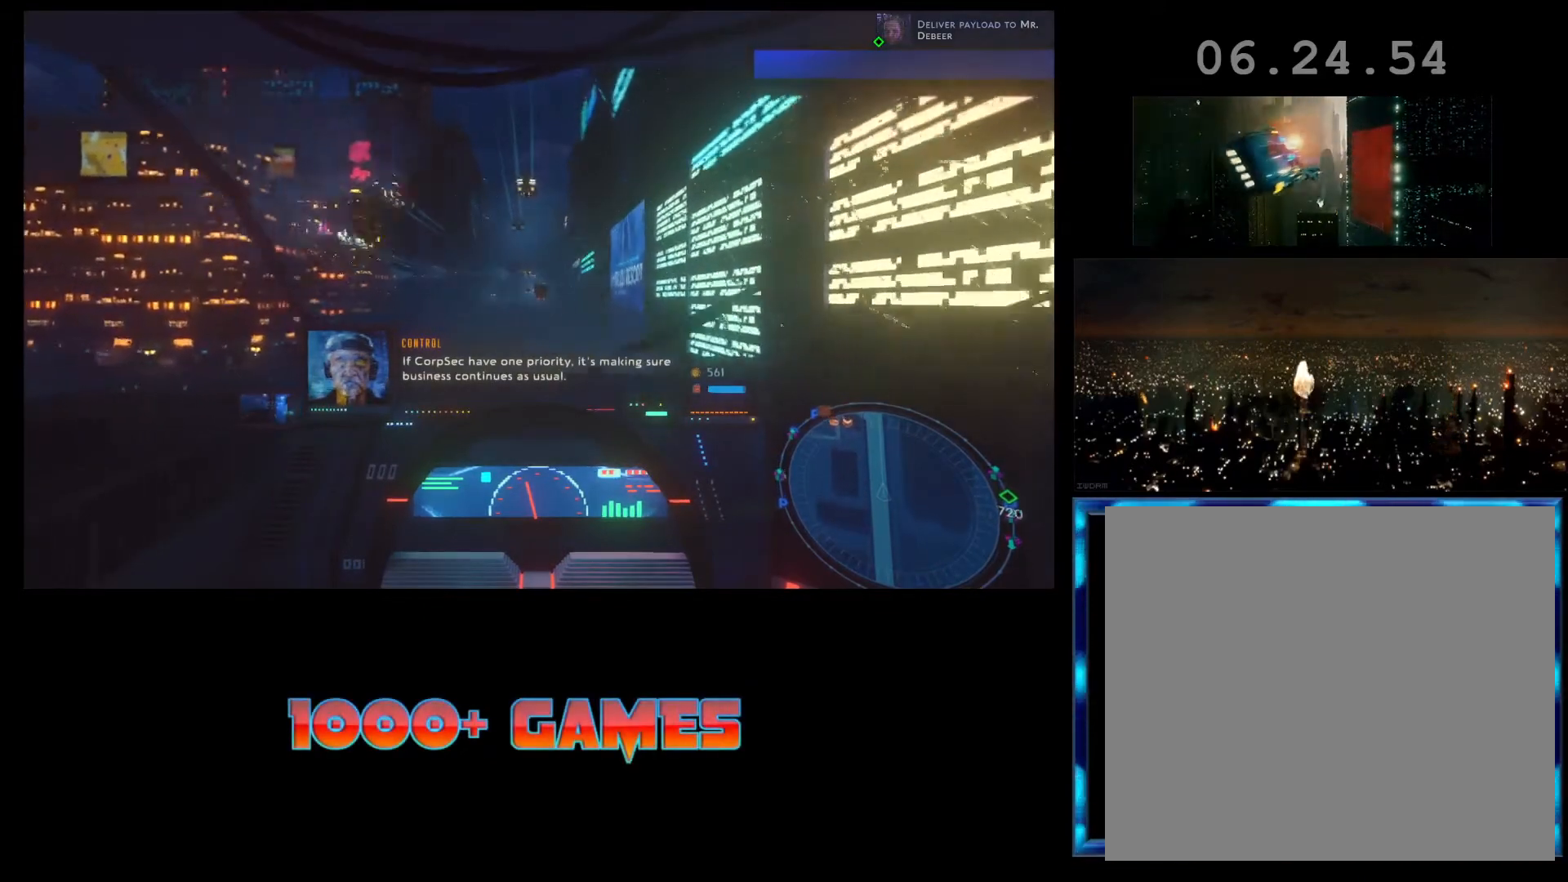
{"buttons": ["R2"], "left_stick": "center", "events": []}
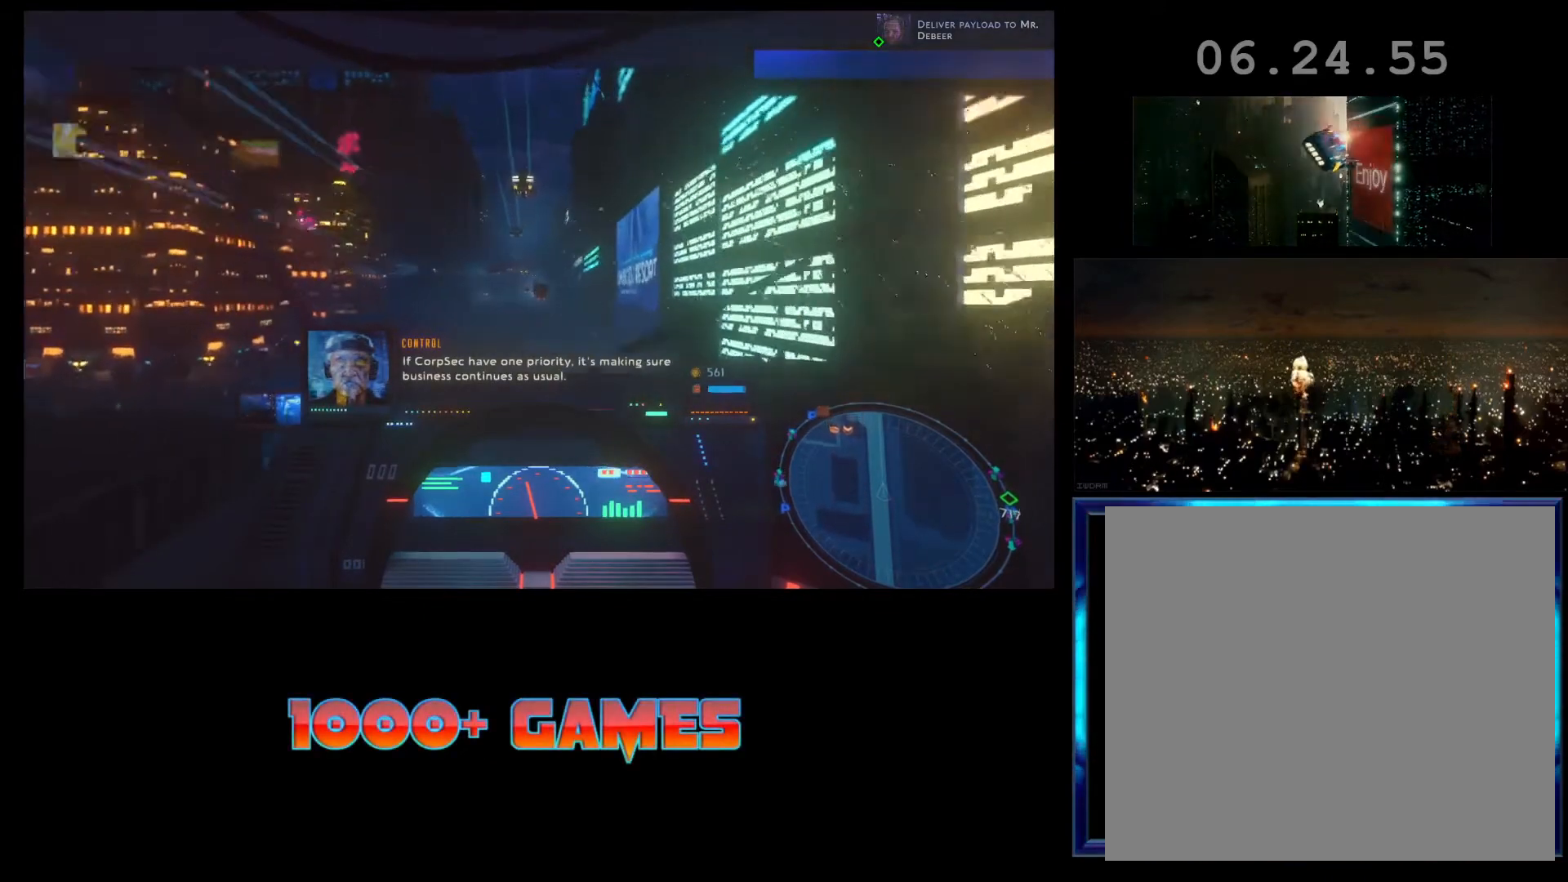
{"buttons": ["R2"], "left_stick": "center", "events": []}
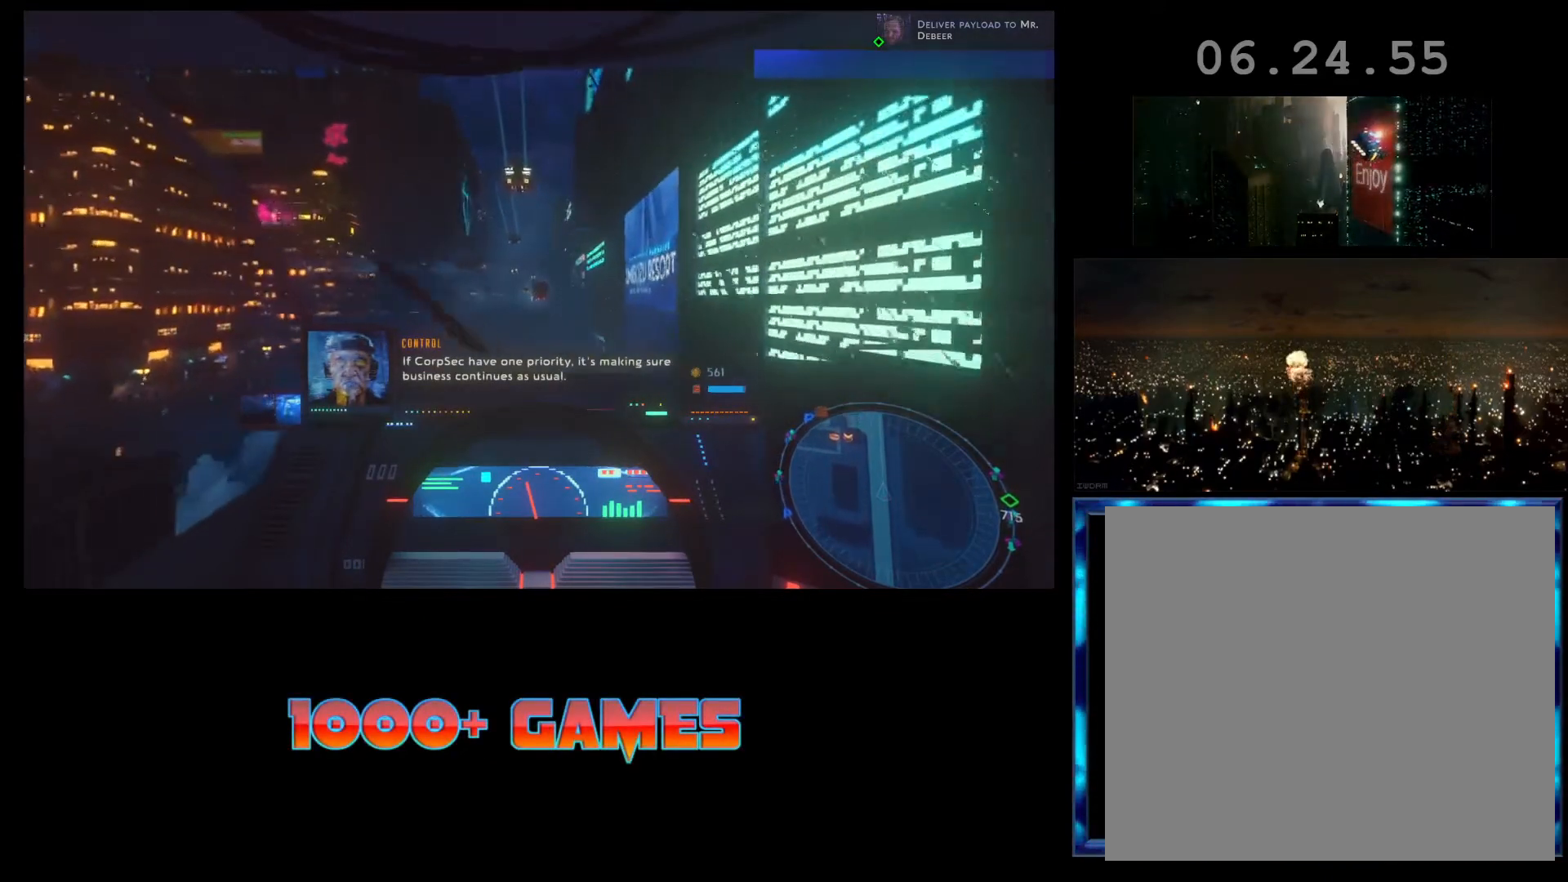
{"buttons": ["R2"], "left_stick": "center", "events": []}
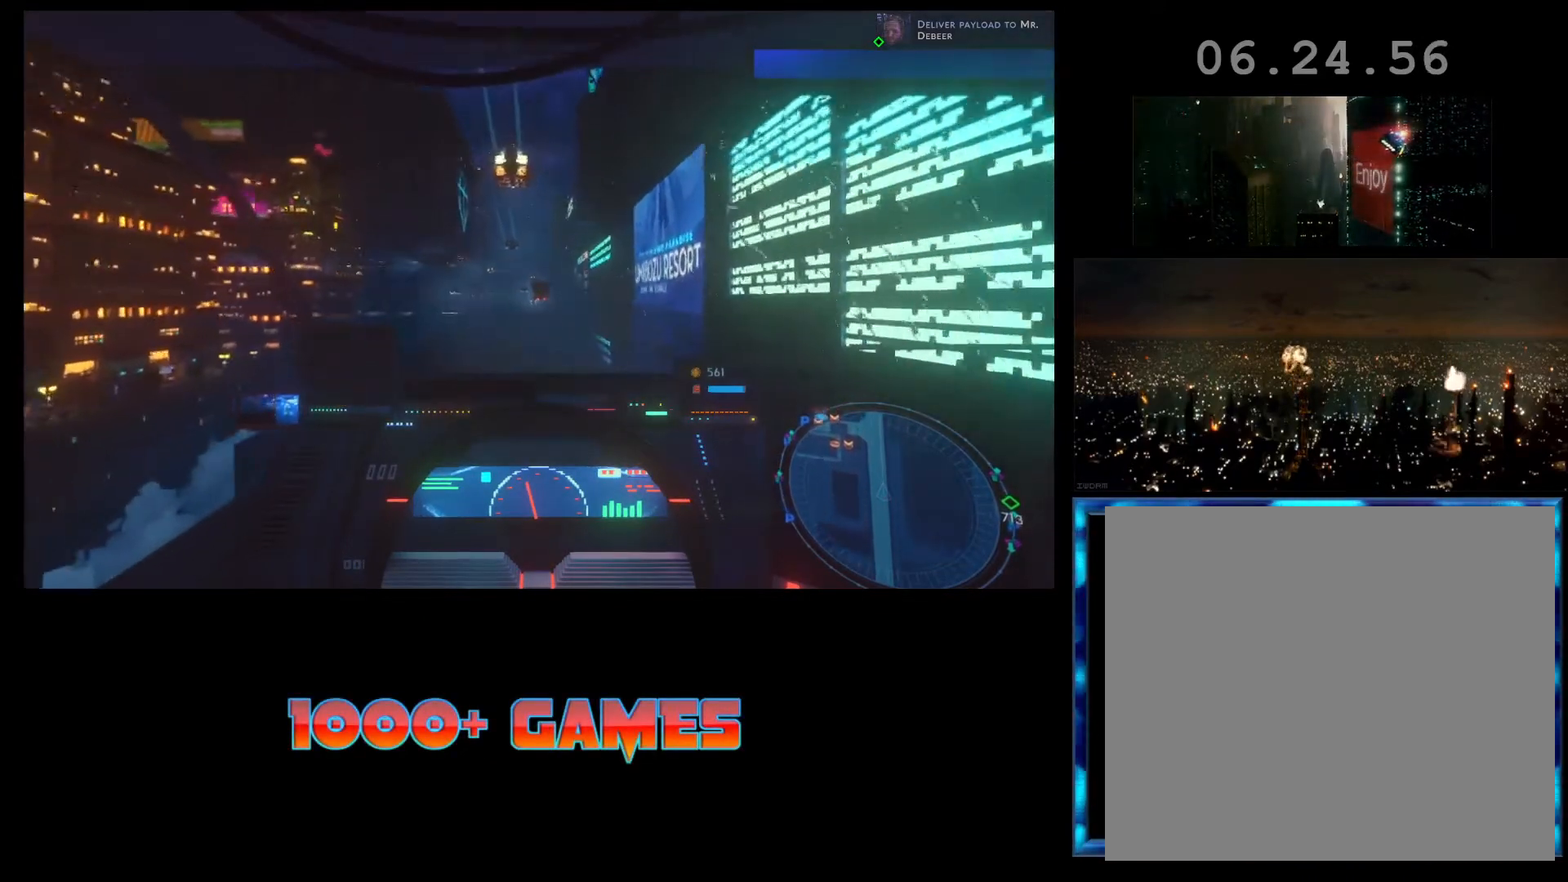
{"buttons": ["R2"], "left_stick": "center", "events": []}
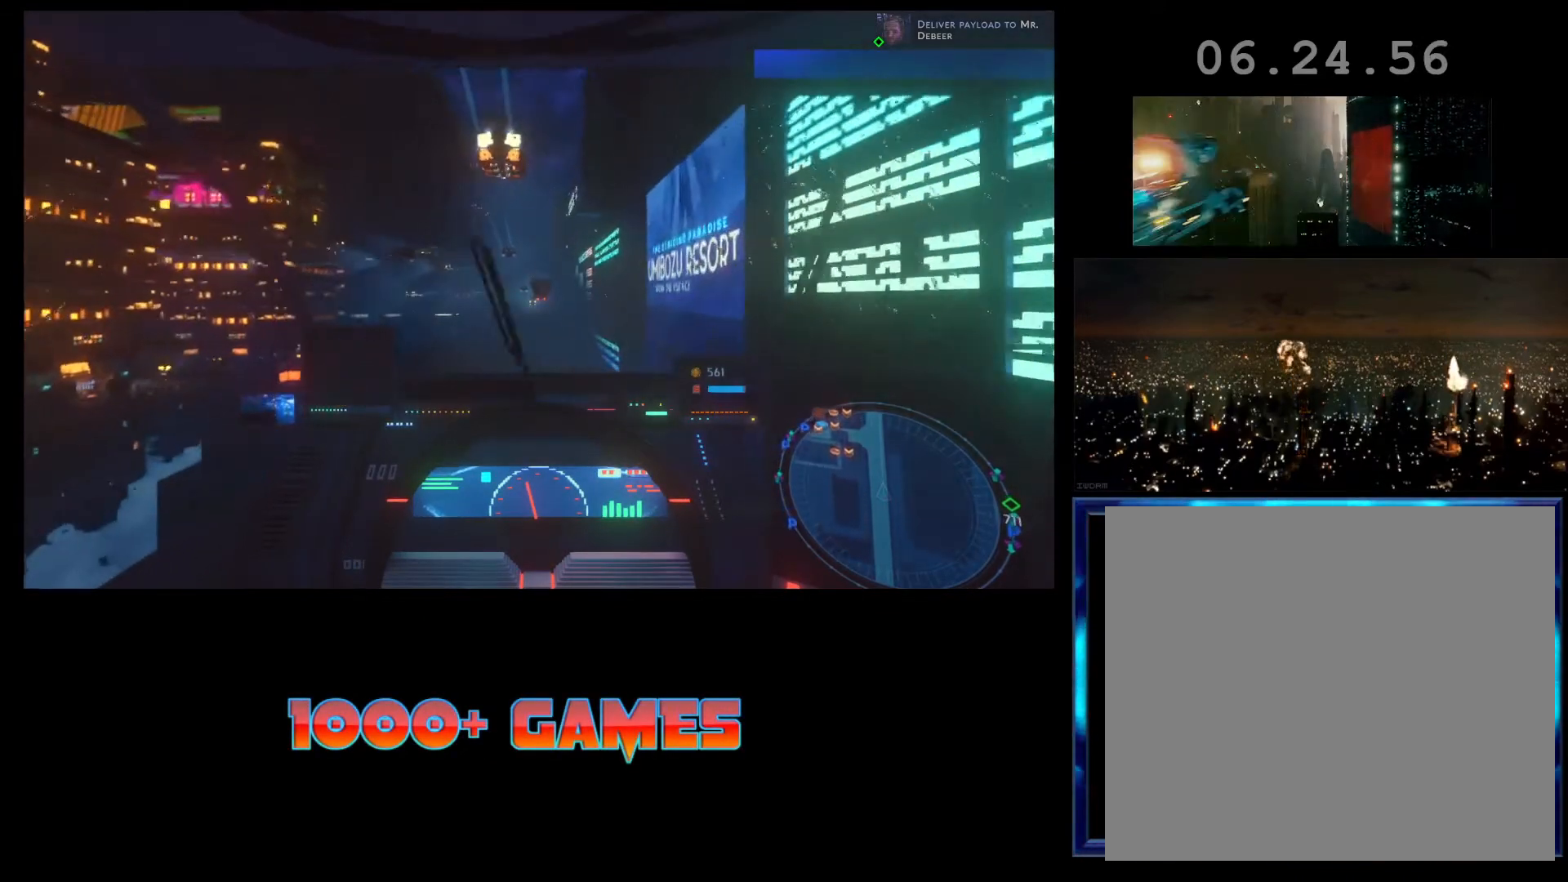
{"buttons": ["R2"], "left_stick": "center", "events": []}